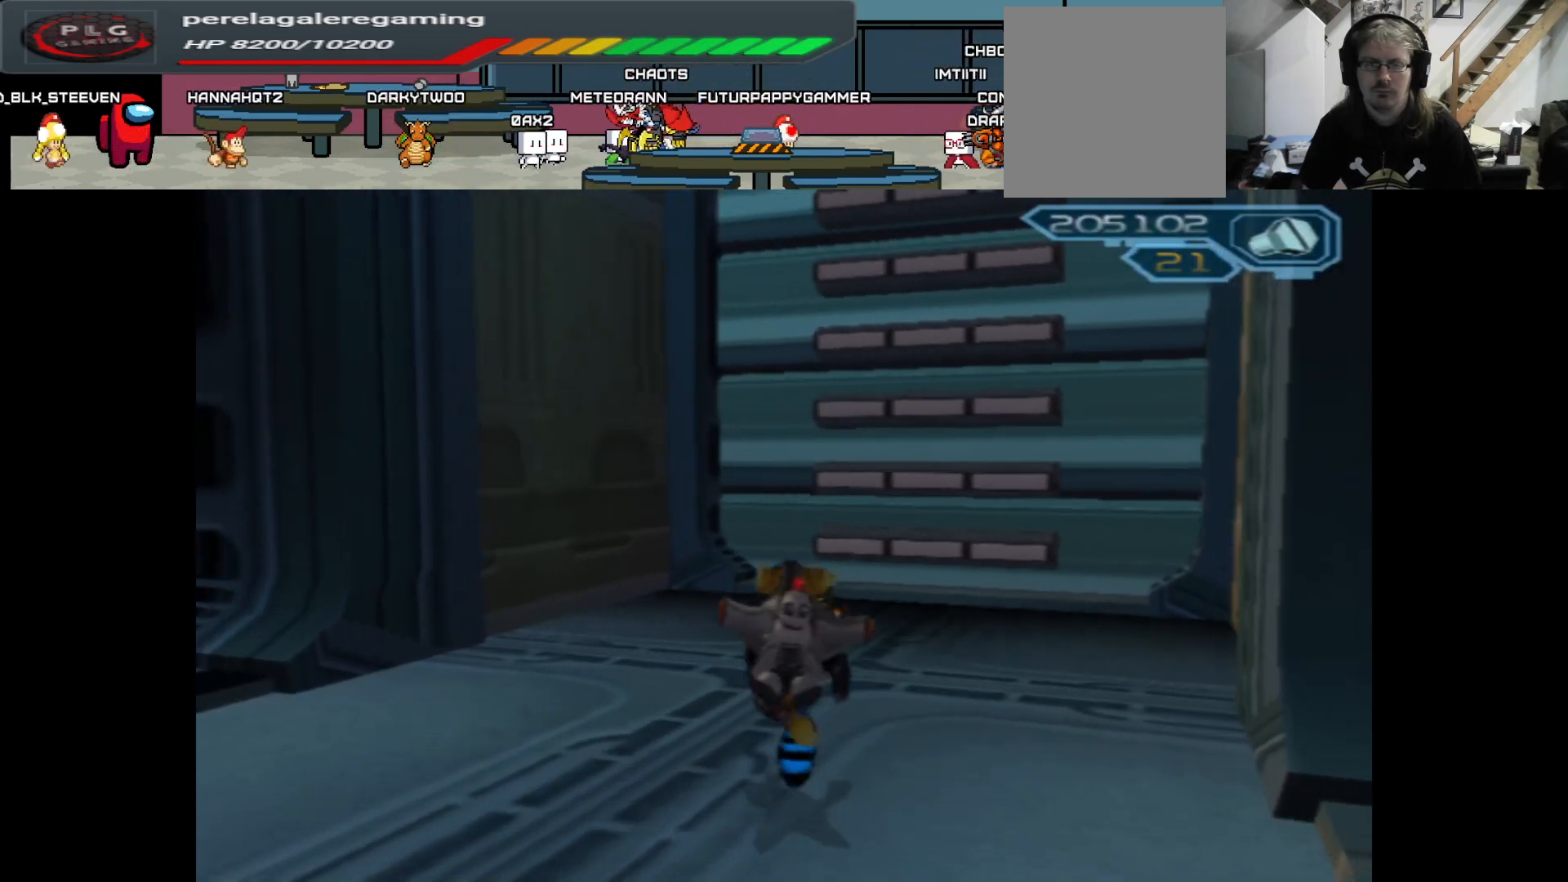
Gameplay with a controller (Xbox layout); each line is a JSON object with the inputs held at the frame after it. "events" lists button and stick changes between this image and that frame as [ms after this image, input, new state], when the widget could be followed in between.
{"buttons": [], "left_stick": "up", "right_stick": "center", "events": [[217, "right_stick", "center"]]}
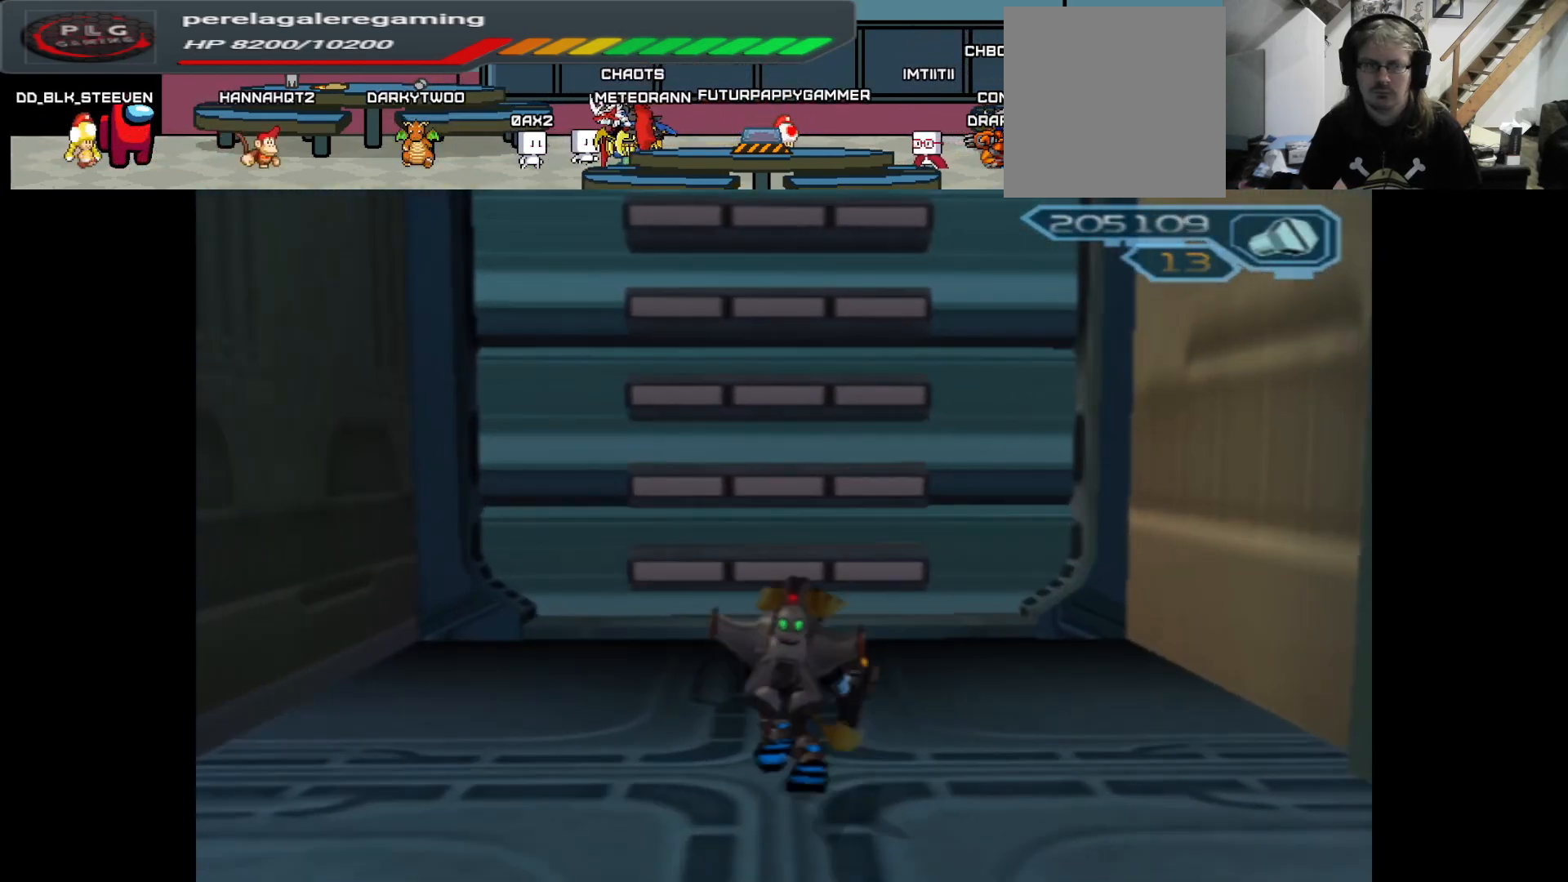
{"buttons": ["A"], "left_stick": "up", "right_stick": "center", "events": [[250, "A", "down"]]}
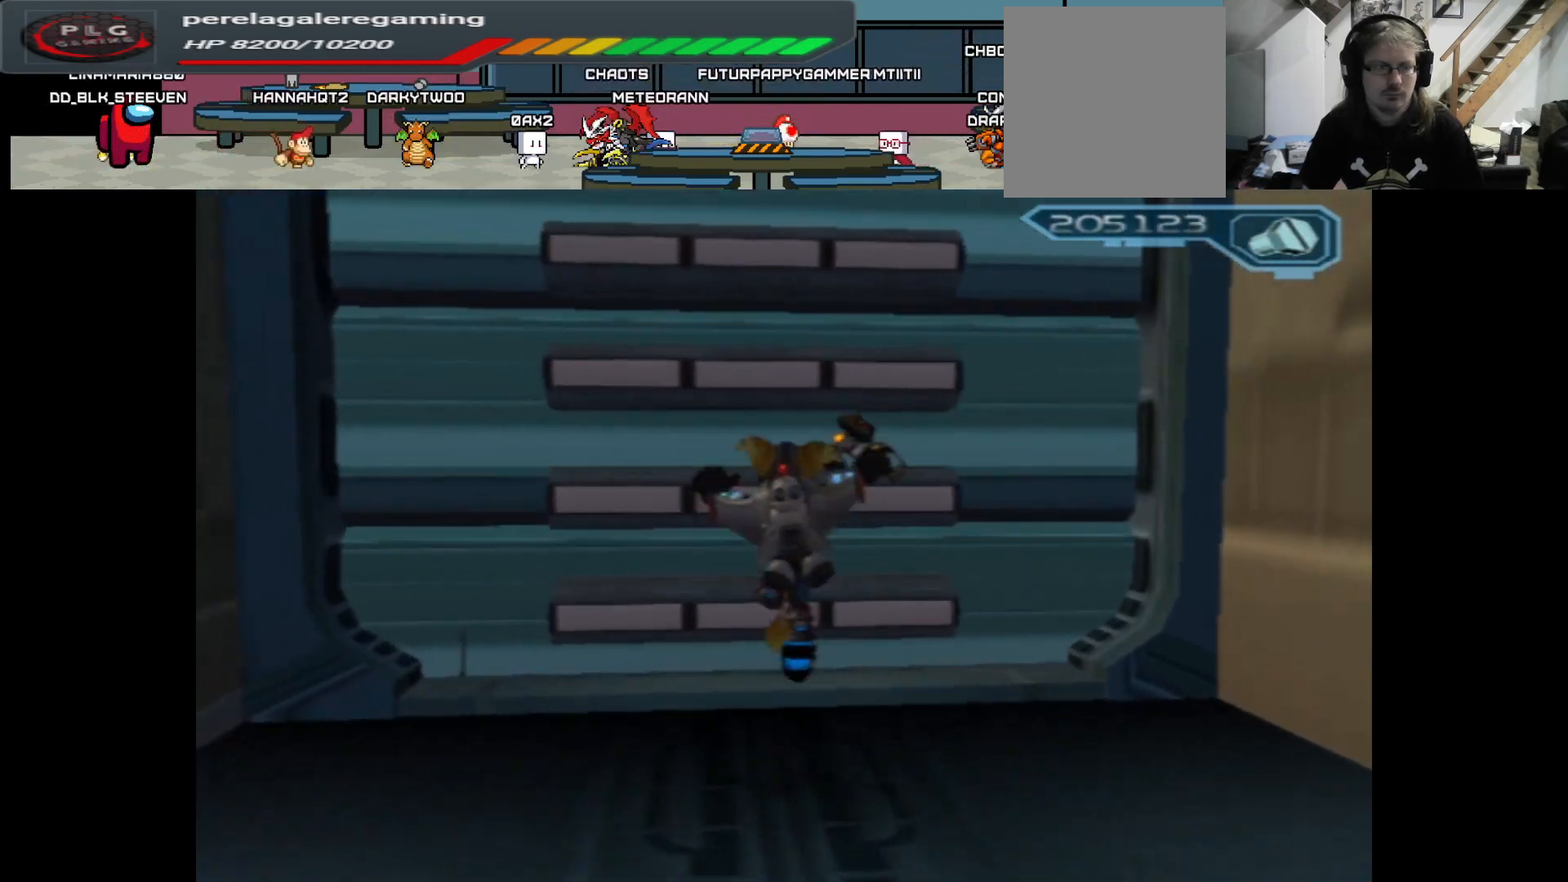
{"buttons": [], "left_stick": "up", "right_stick": "center", "events": [[50, "A", "up"], [250, "A", "down"], [483, "A", "up"]]}
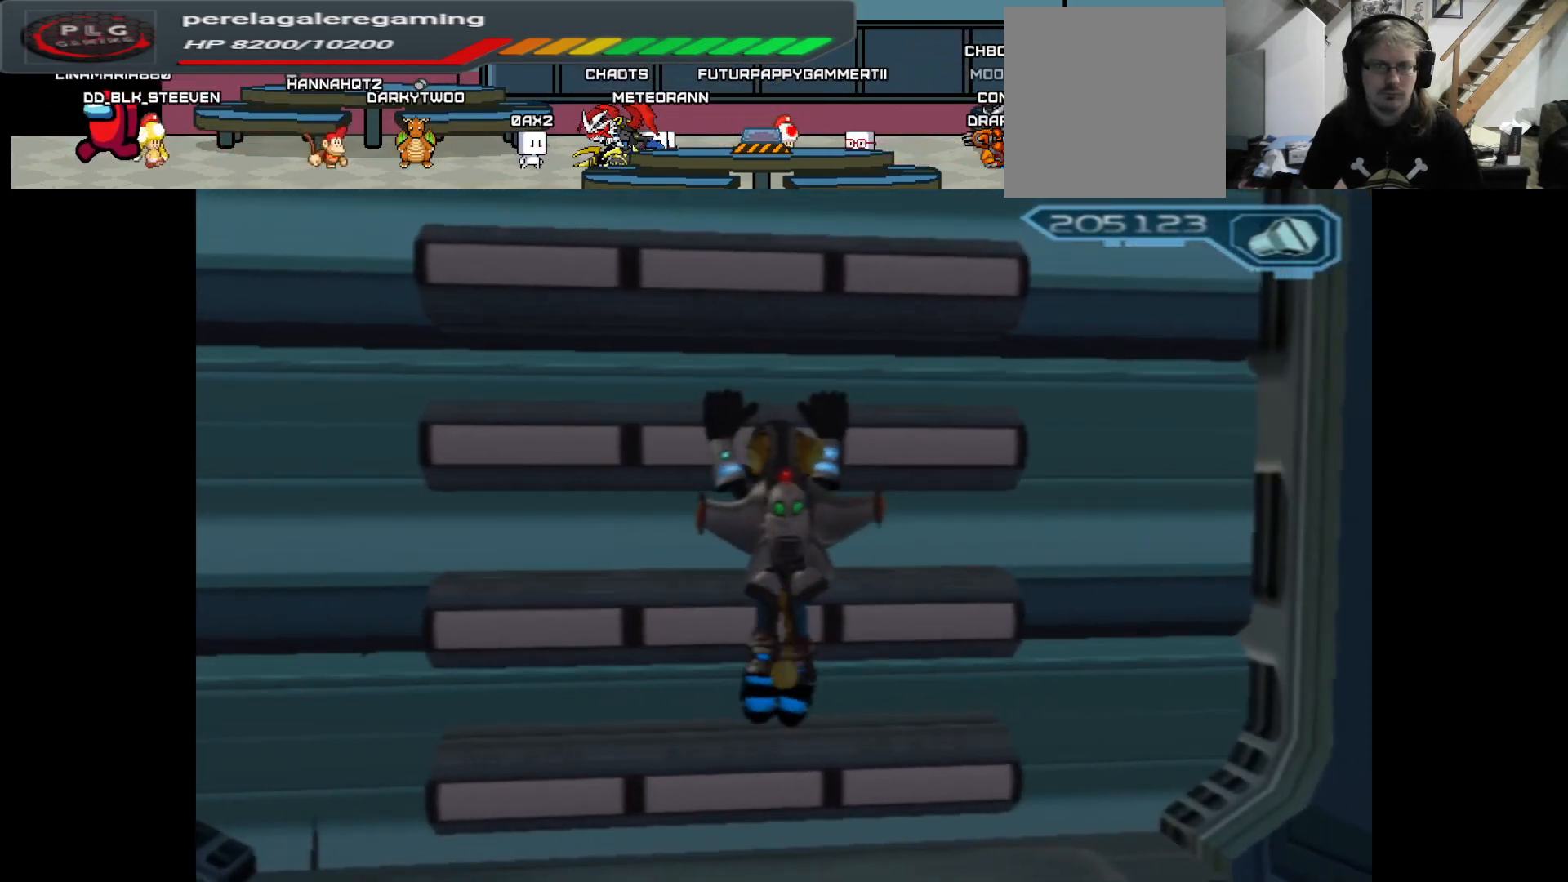
{"buttons": ["A"], "left_stick": "up", "right_stick": "center", "events": [[133, "A", "down"], [317, "A", "up"], [483, "A", "down"]]}
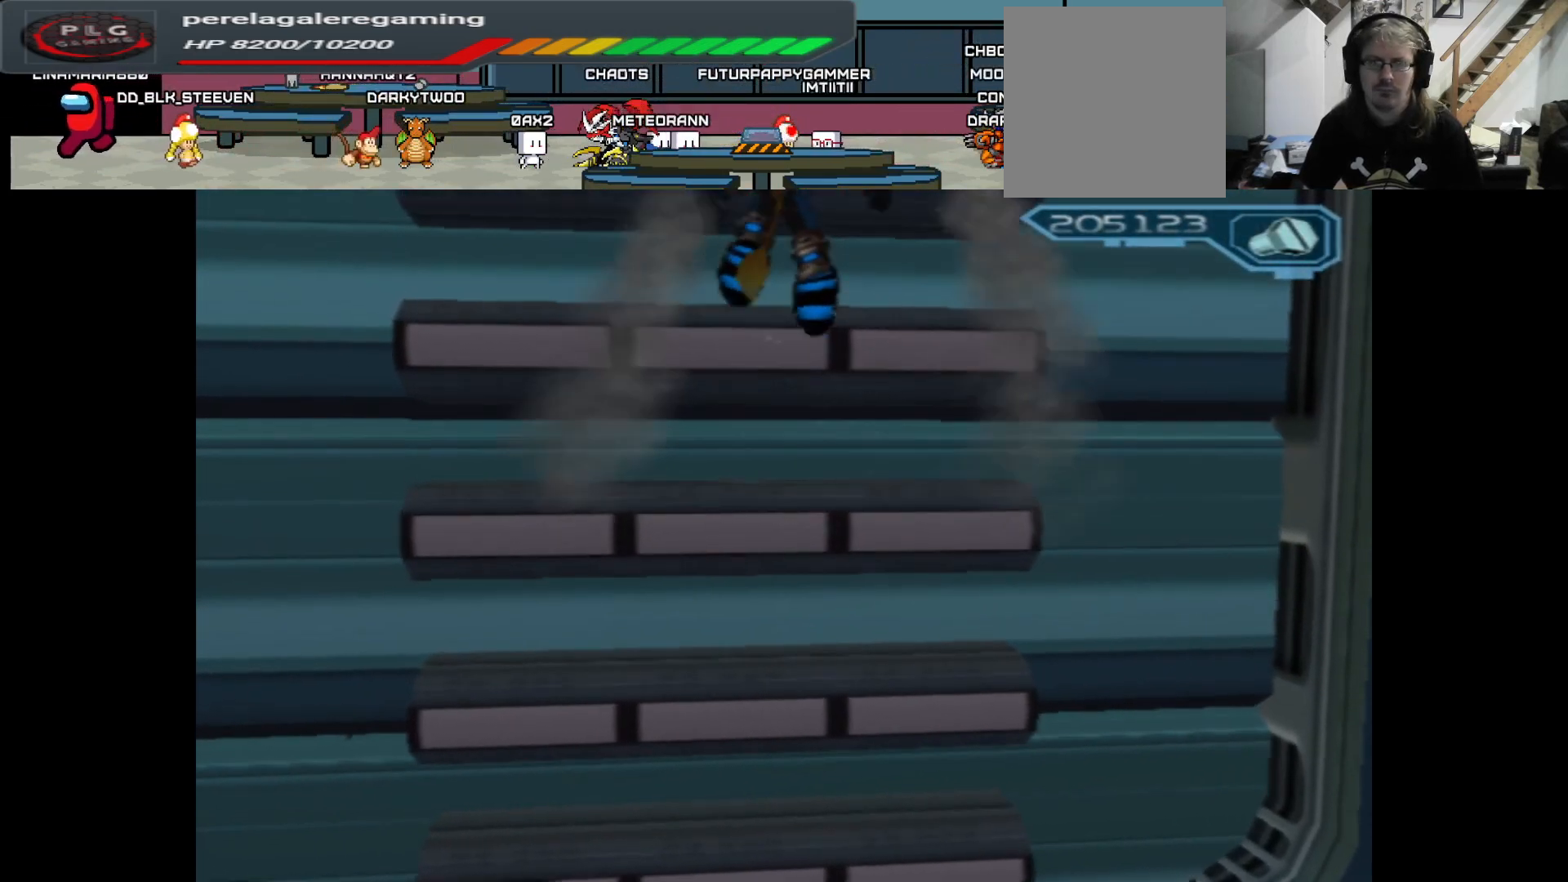
{"buttons": [], "left_stick": "up", "right_stick": "center", "events": [[183, "A", "up"], [250, "A", "down"], [417, "A", "up"]]}
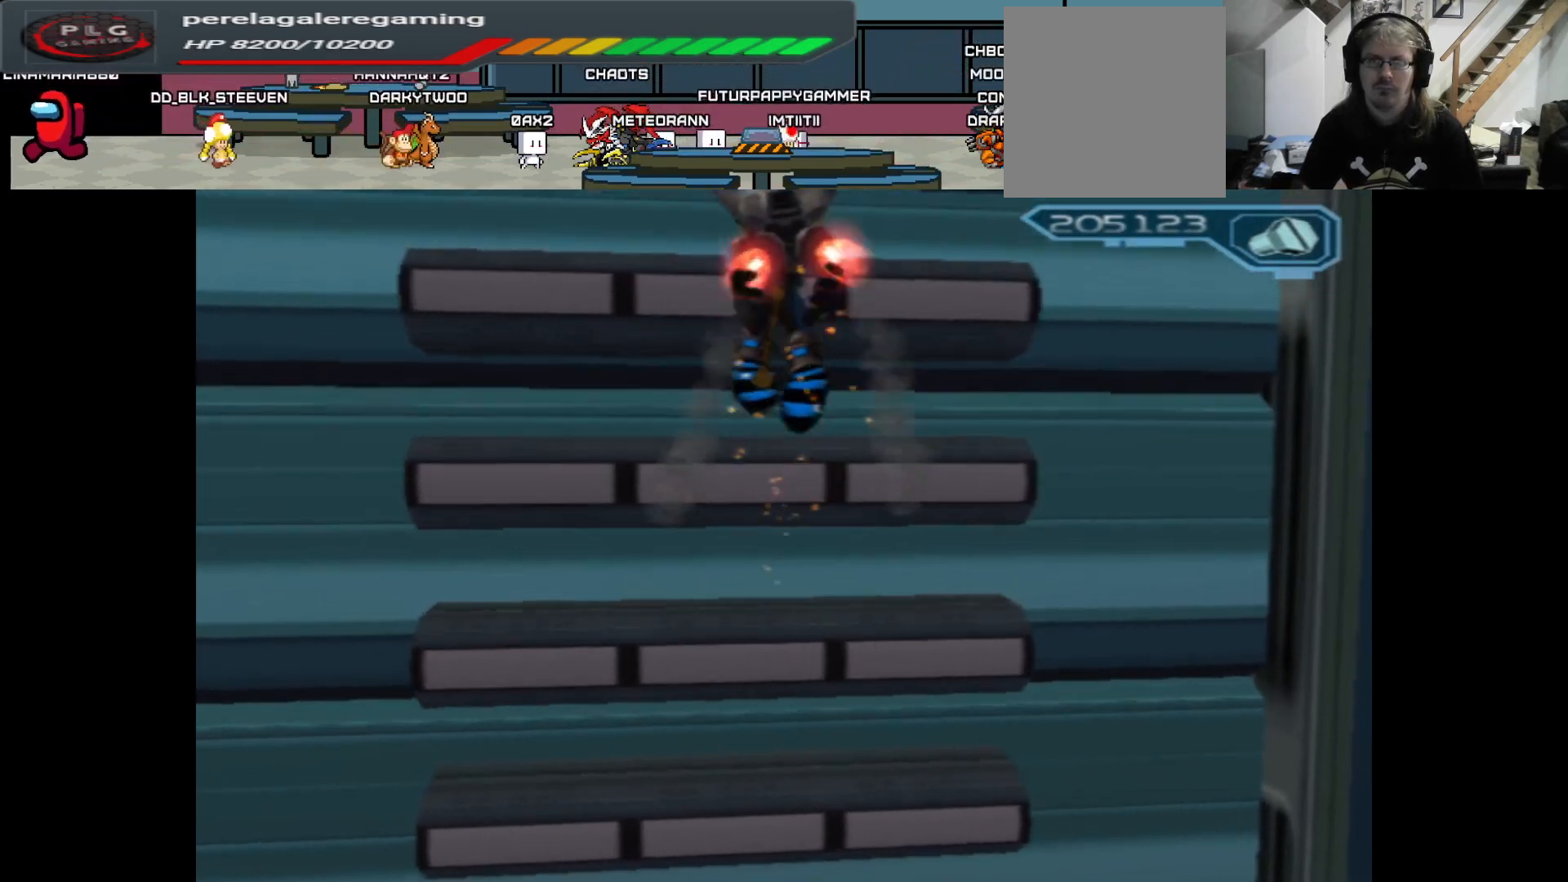
{"buttons": ["A"], "left_stick": "up", "right_stick": "center", "events": [[333, "A", "down"]]}
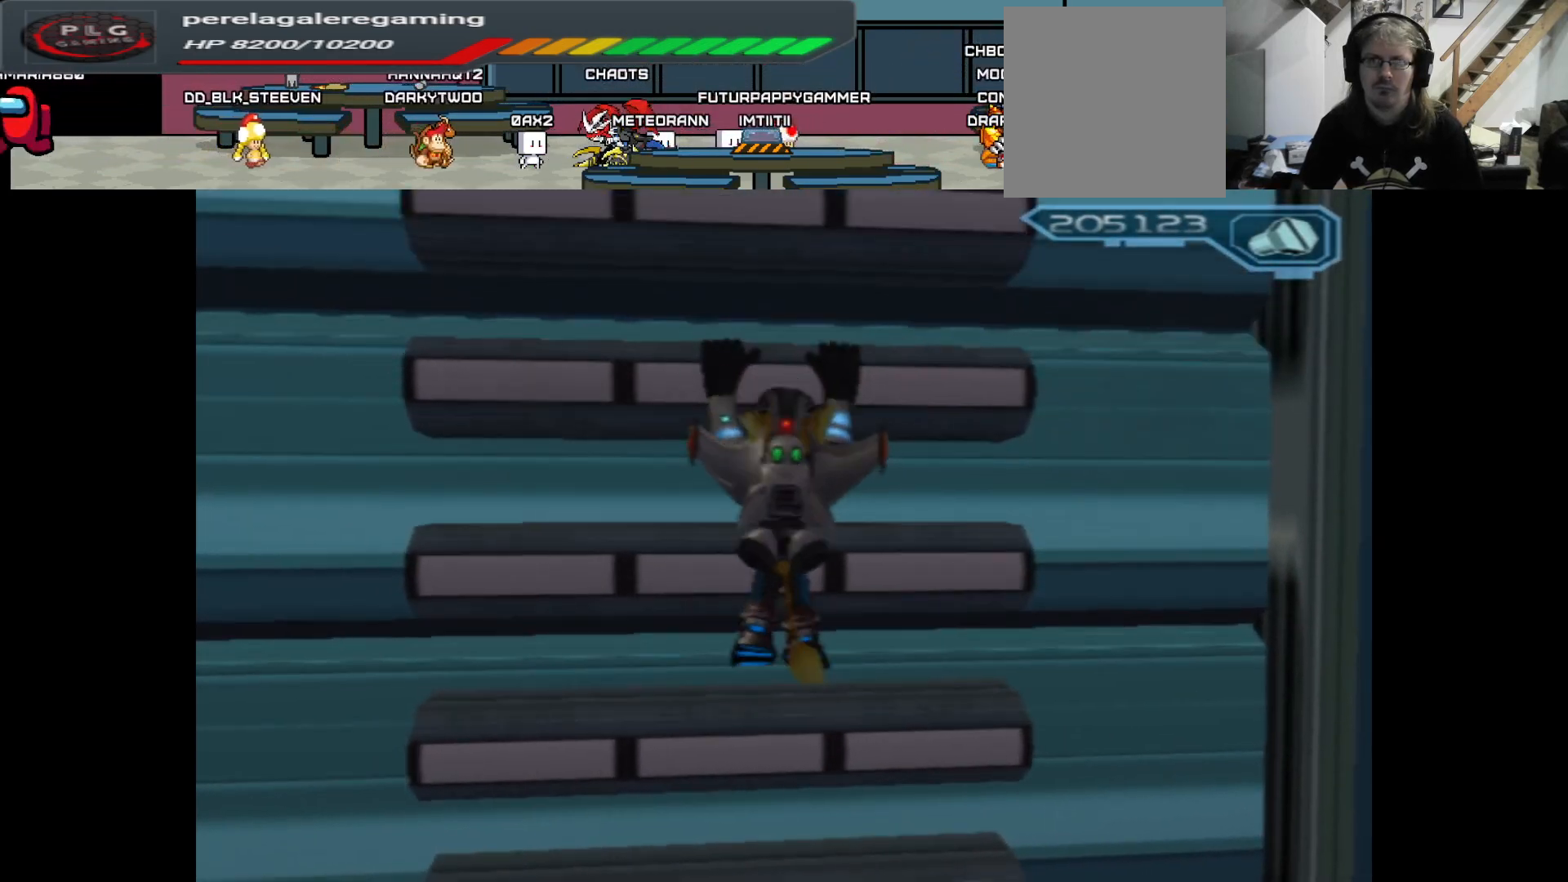
{"buttons": [], "left_stick": "up", "right_stick": "center", "events": [[217, "A", "up"]]}
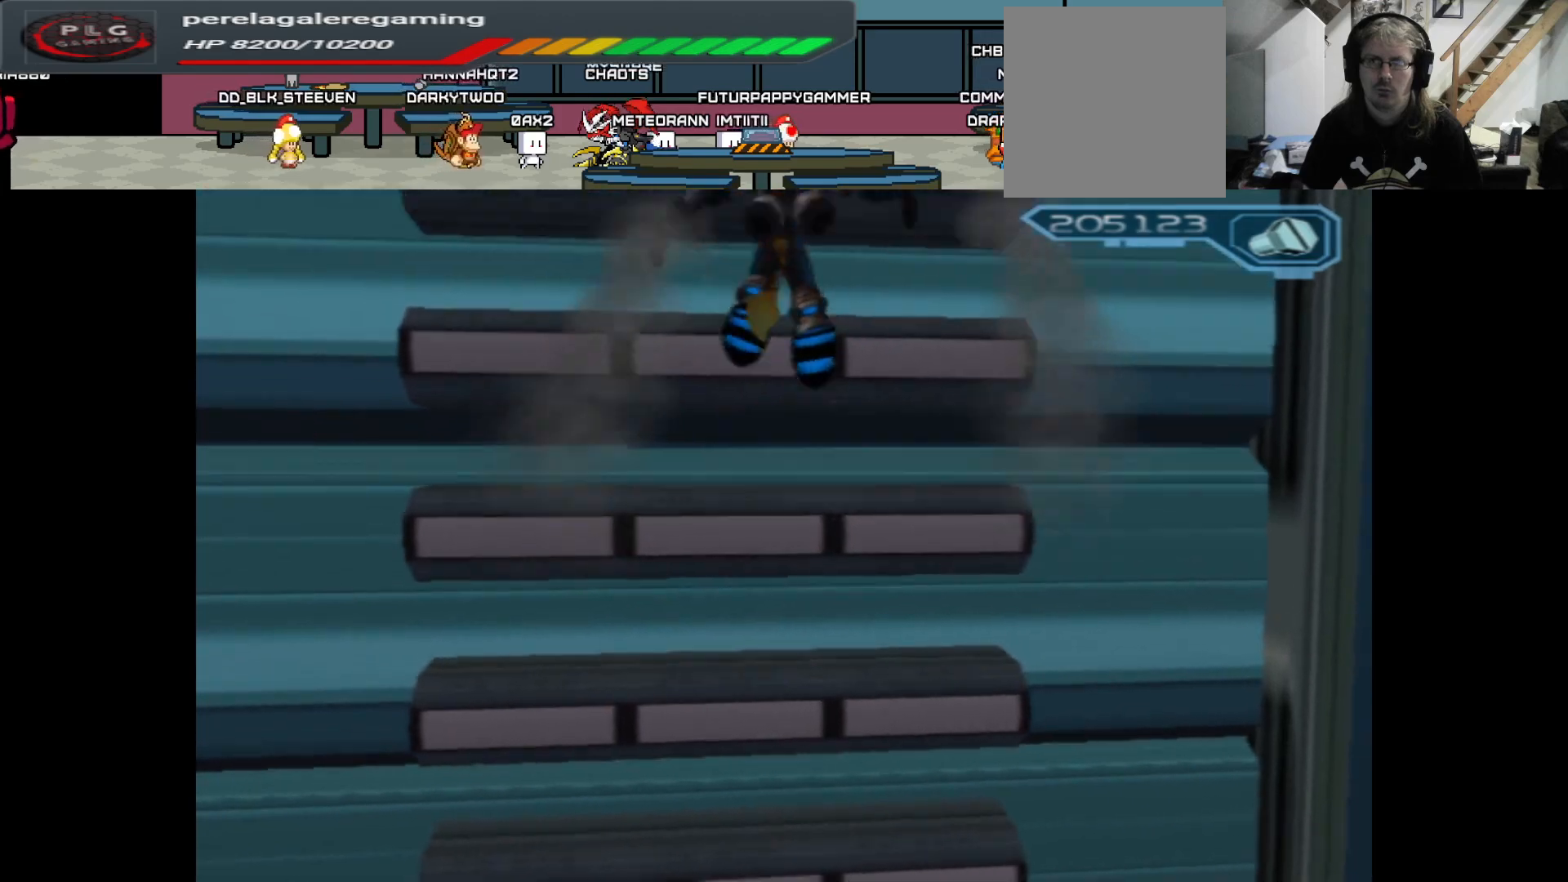
{"buttons": ["A"], "left_stick": "up", "right_stick": "center", "events": [[217, "A", "down"]]}
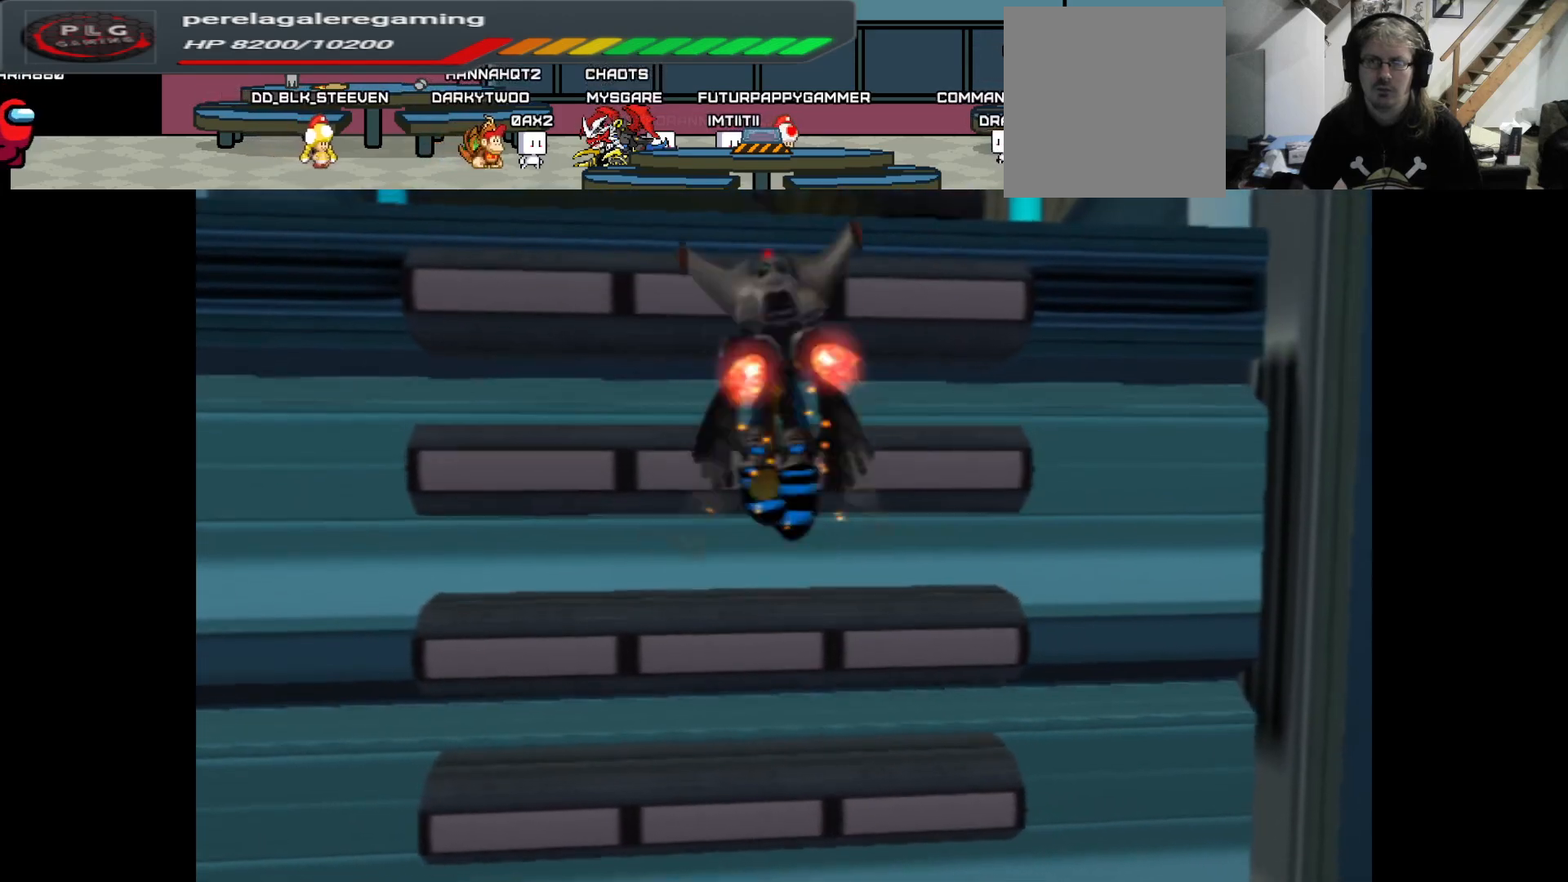
{"buttons": [], "left_stick": "up", "right_stick": "center", "events": [[33, "A", "up"]]}
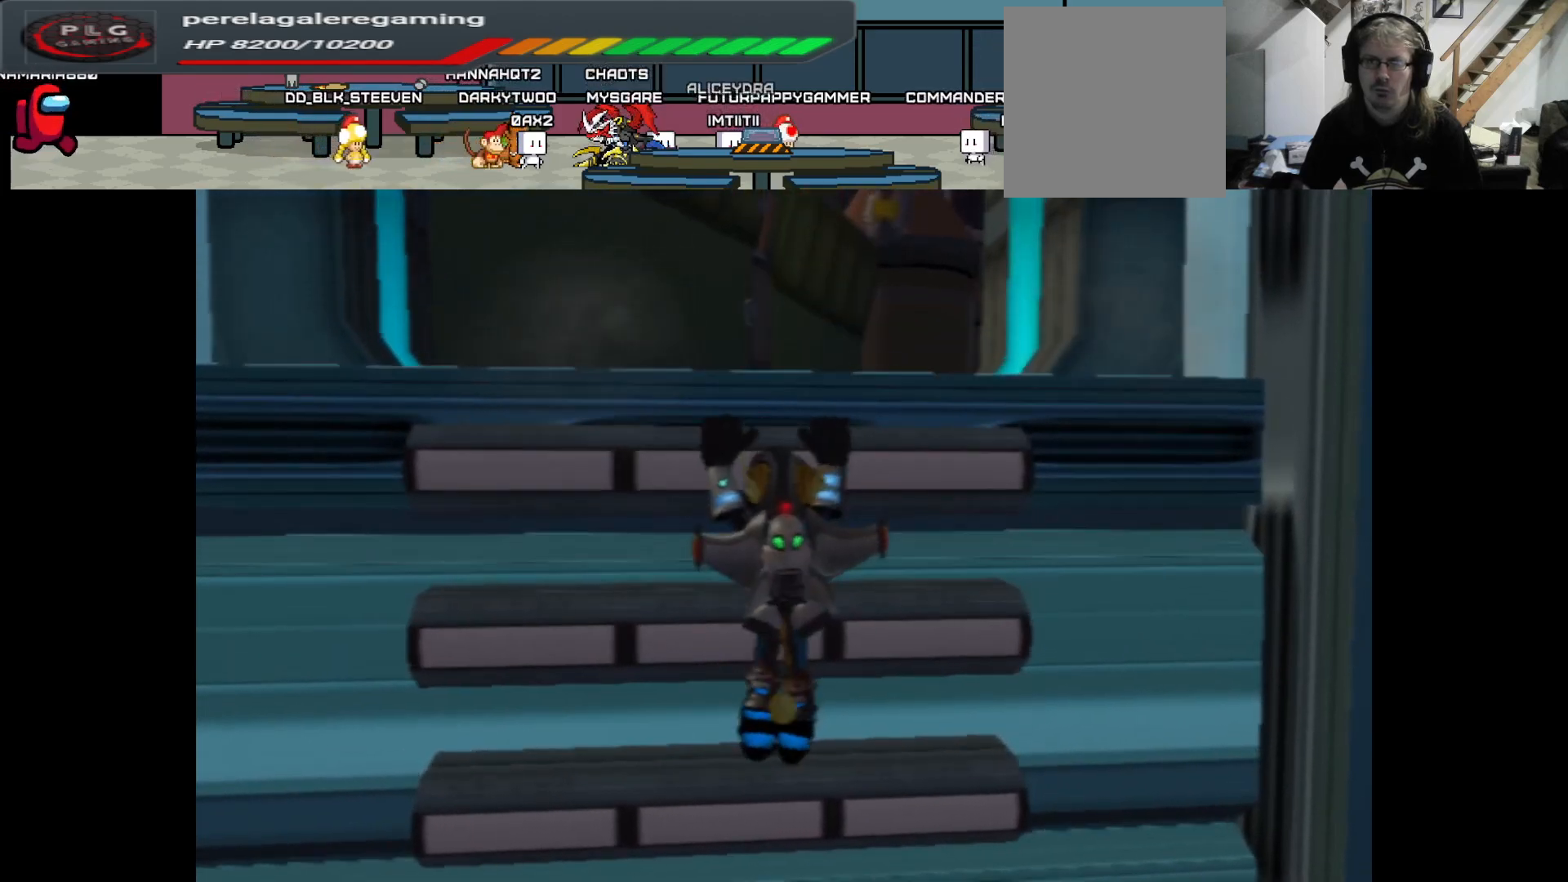
{"buttons": [], "left_stick": "up", "right_stick": "center", "events": [[50, "A", "down"], [250, "A", "up"]]}
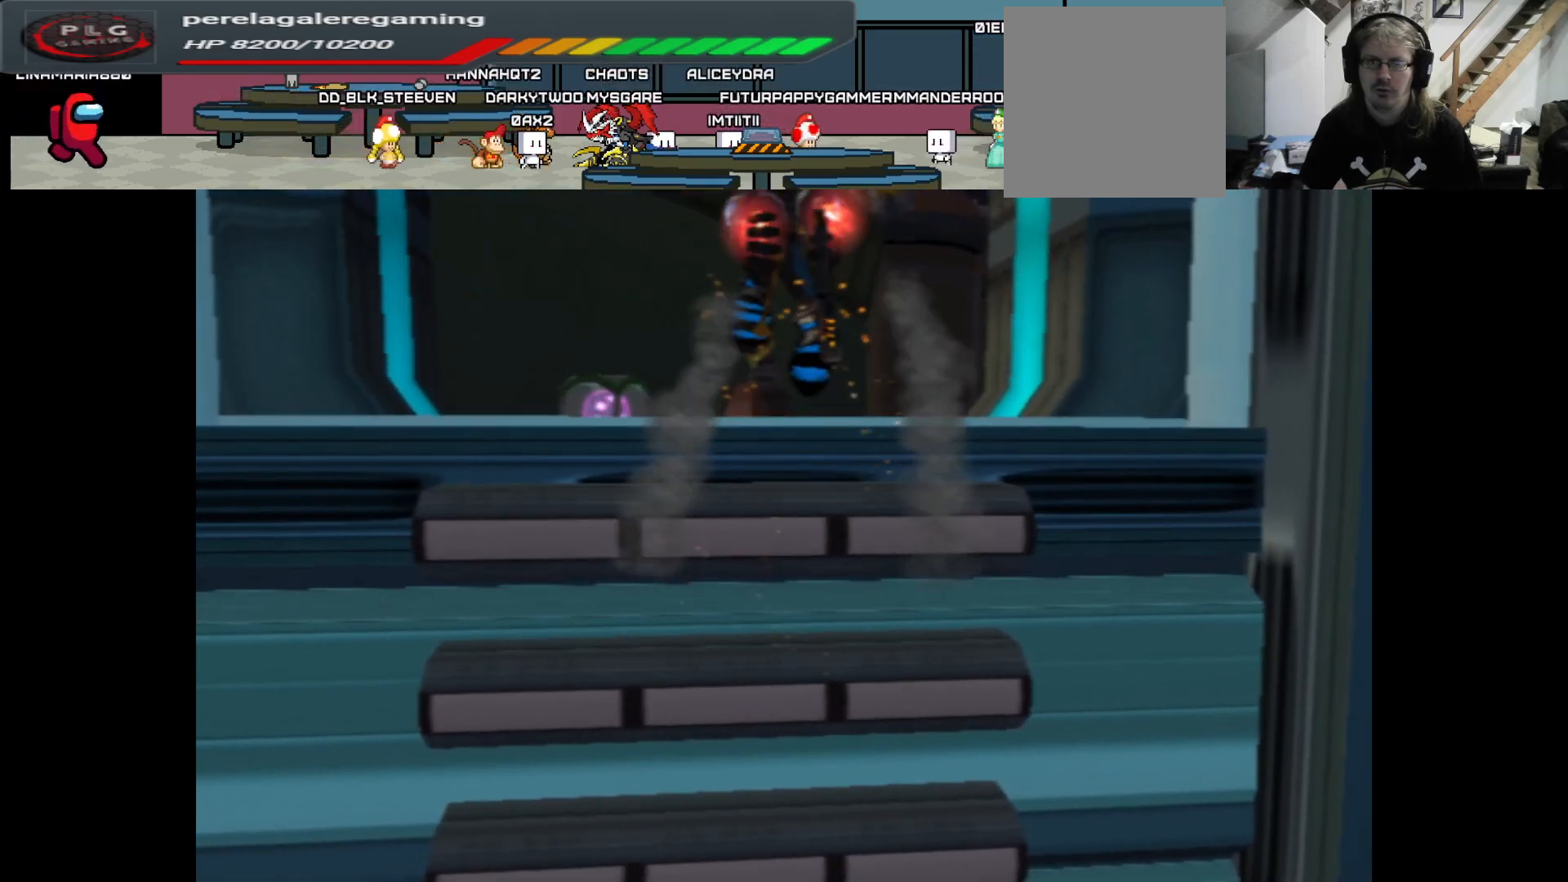
{"buttons": [], "left_stick": "center", "right_stick": "center", "events": [[50, "right_stick", "down"], [67, "left_stick", "center"], [500, "right_stick", "center"]]}
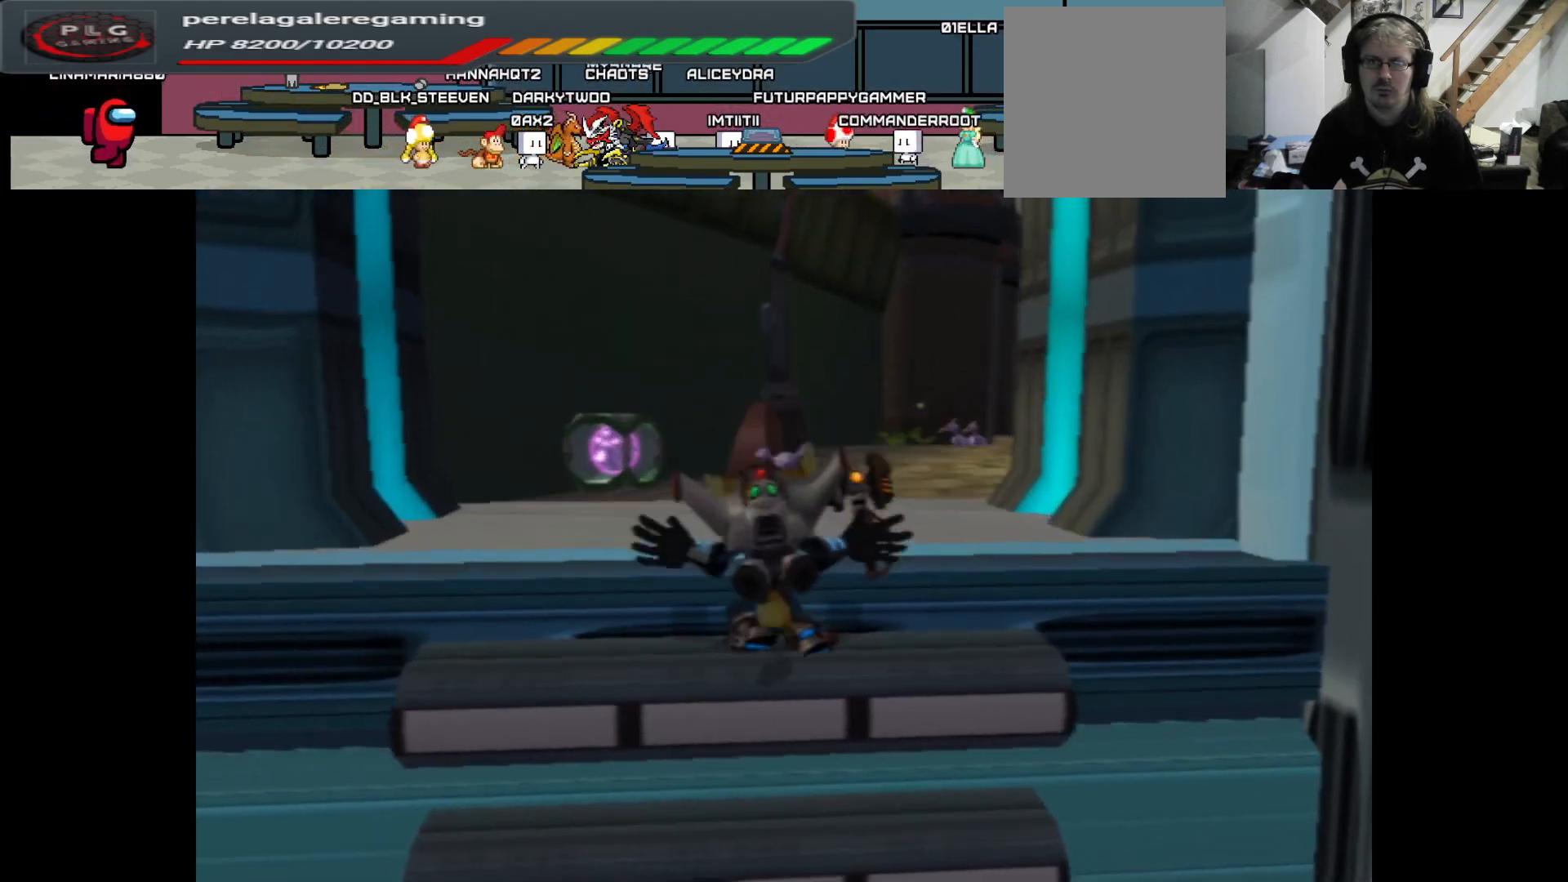
{"buttons": [], "left_stick": "center", "right_stick": "center", "events": [[267, "B", "down"], [400, "B", "up"]]}
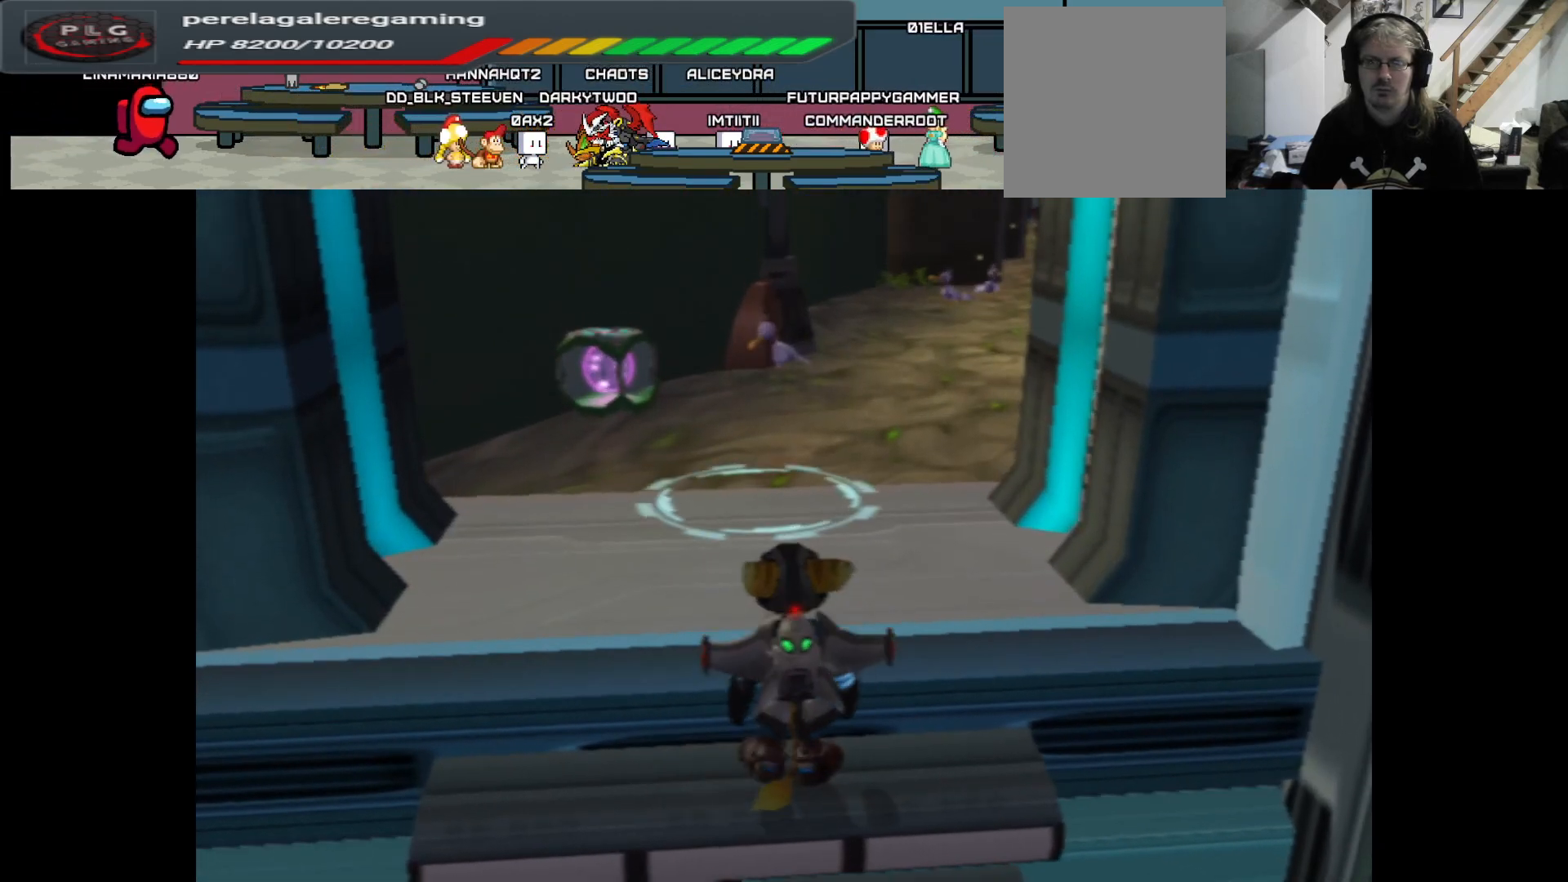
{"buttons": [], "left_stick": "center", "right_stick": "center", "events": [[383, "B", "down"], [467, "B", "up"]]}
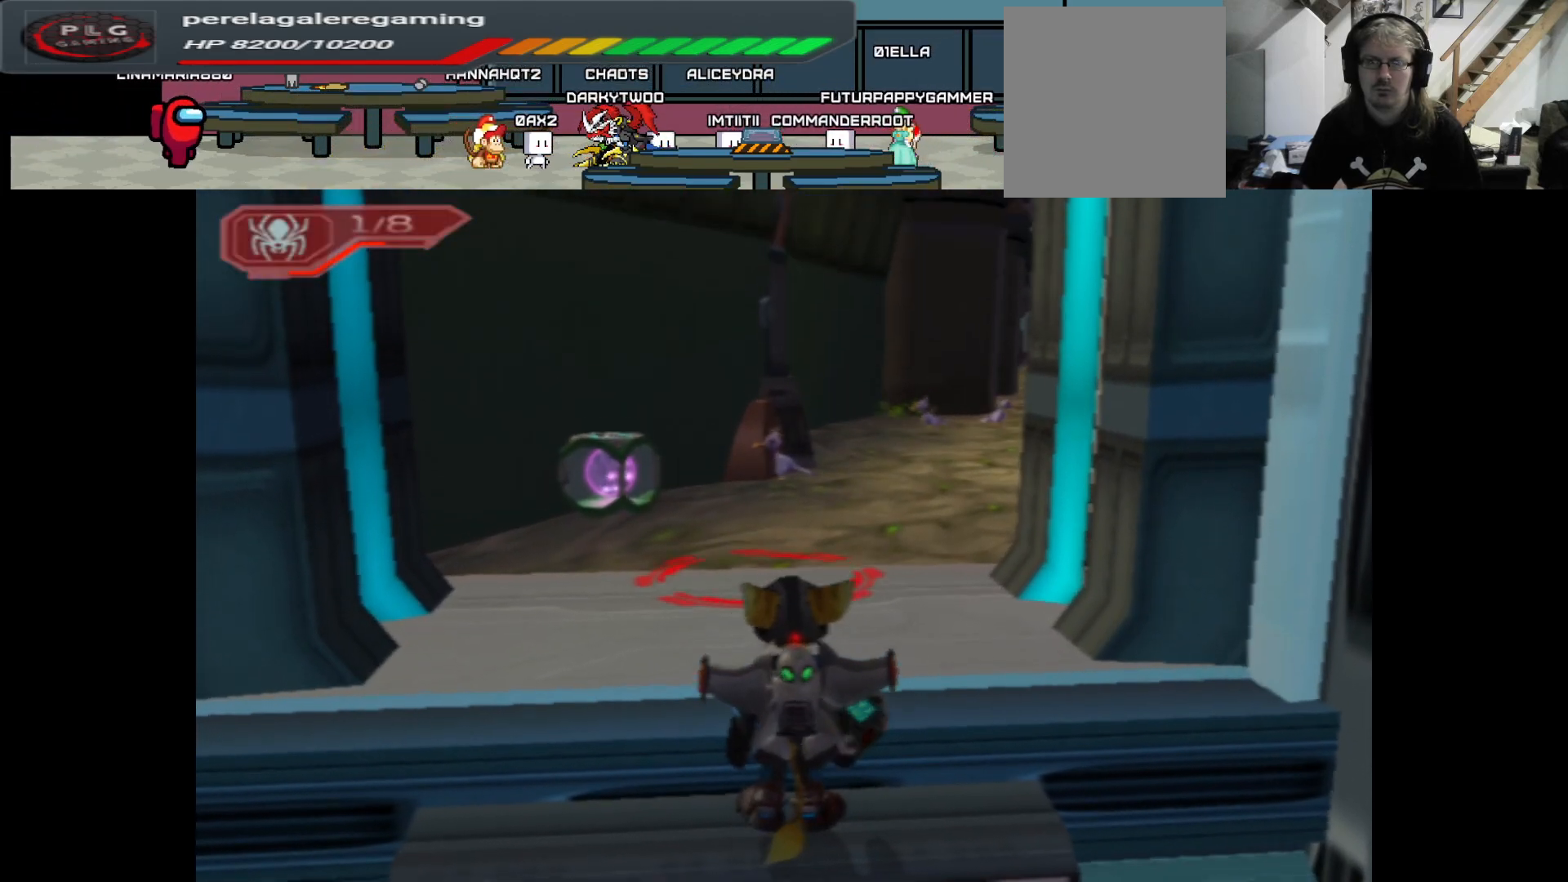
{"buttons": [], "left_stick": "center", "right_stick": "center", "events": []}
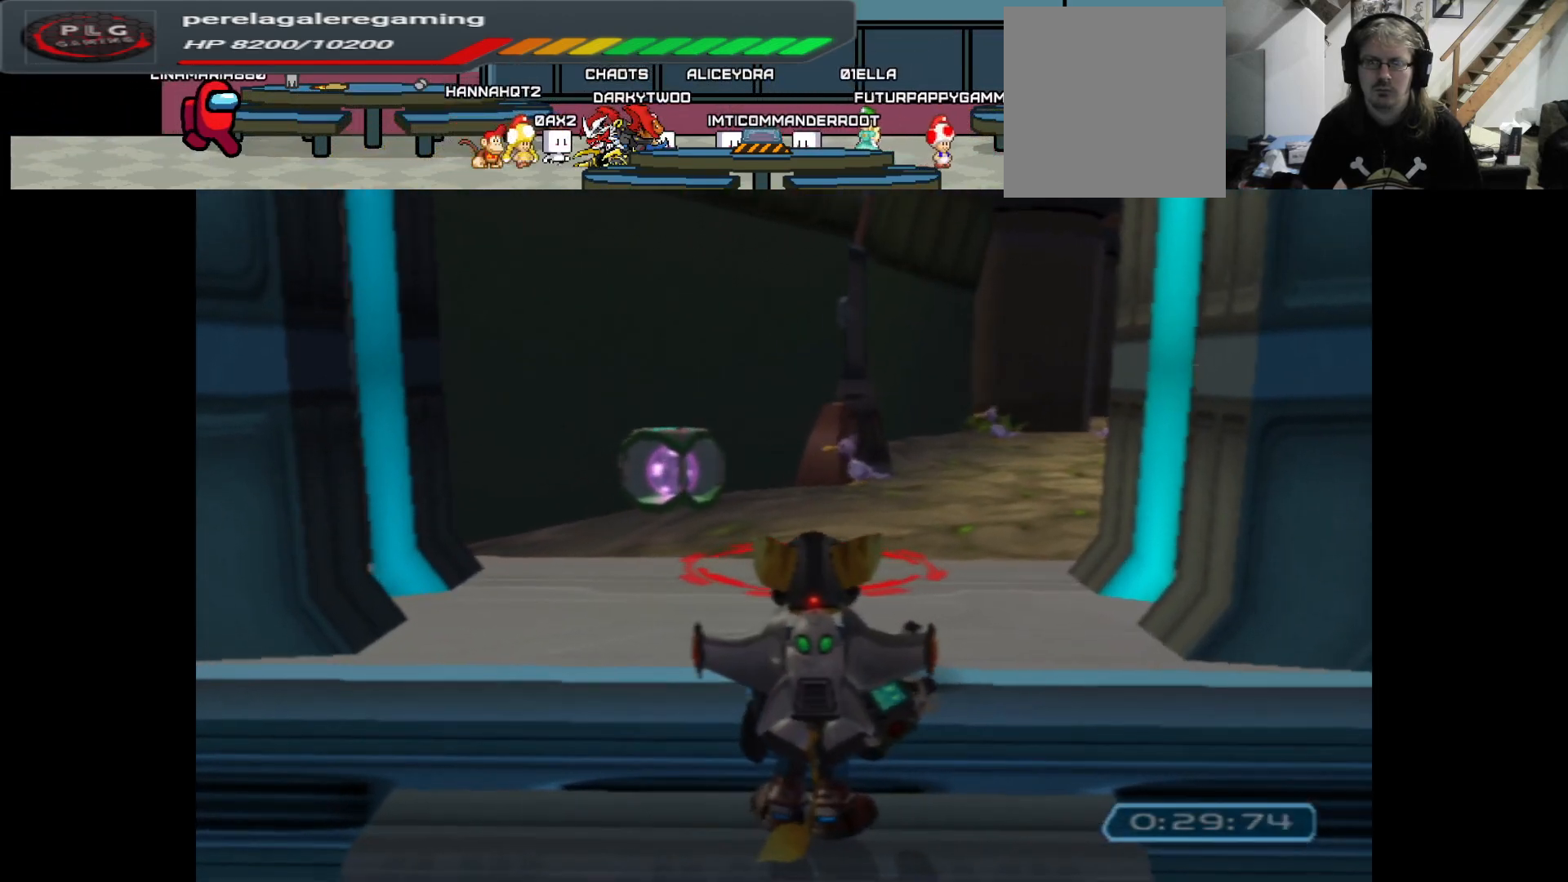
{"buttons": [], "left_stick": "up-right", "right_stick": "center", "events": [[300, "left_stick", "up-right"]]}
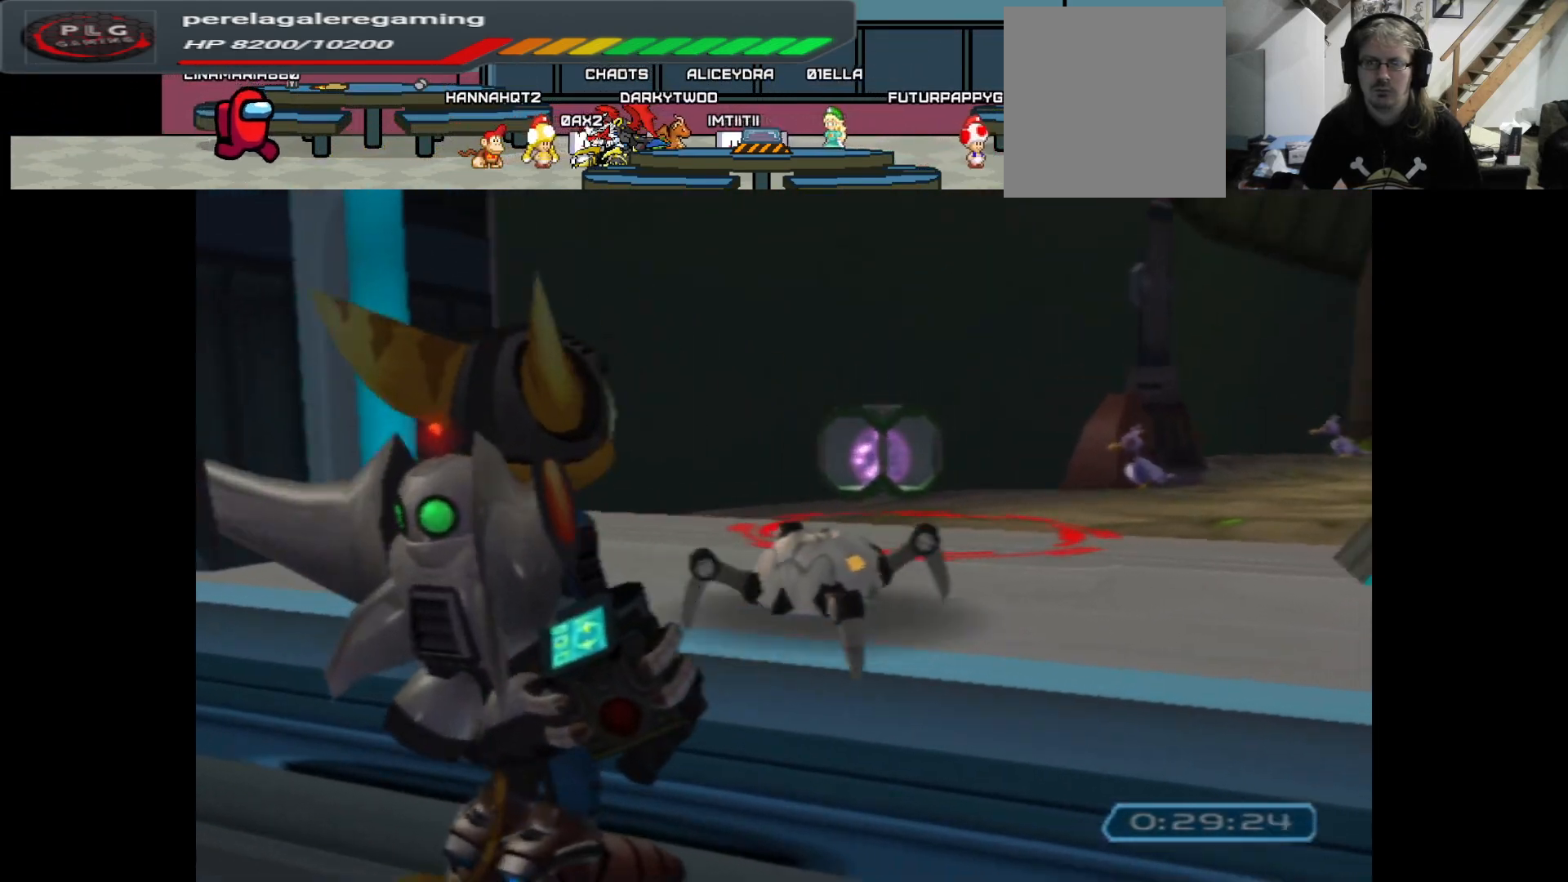
{"buttons": [], "left_stick": "up", "right_stick": "center", "events": [[417, "left_stick", "up"]]}
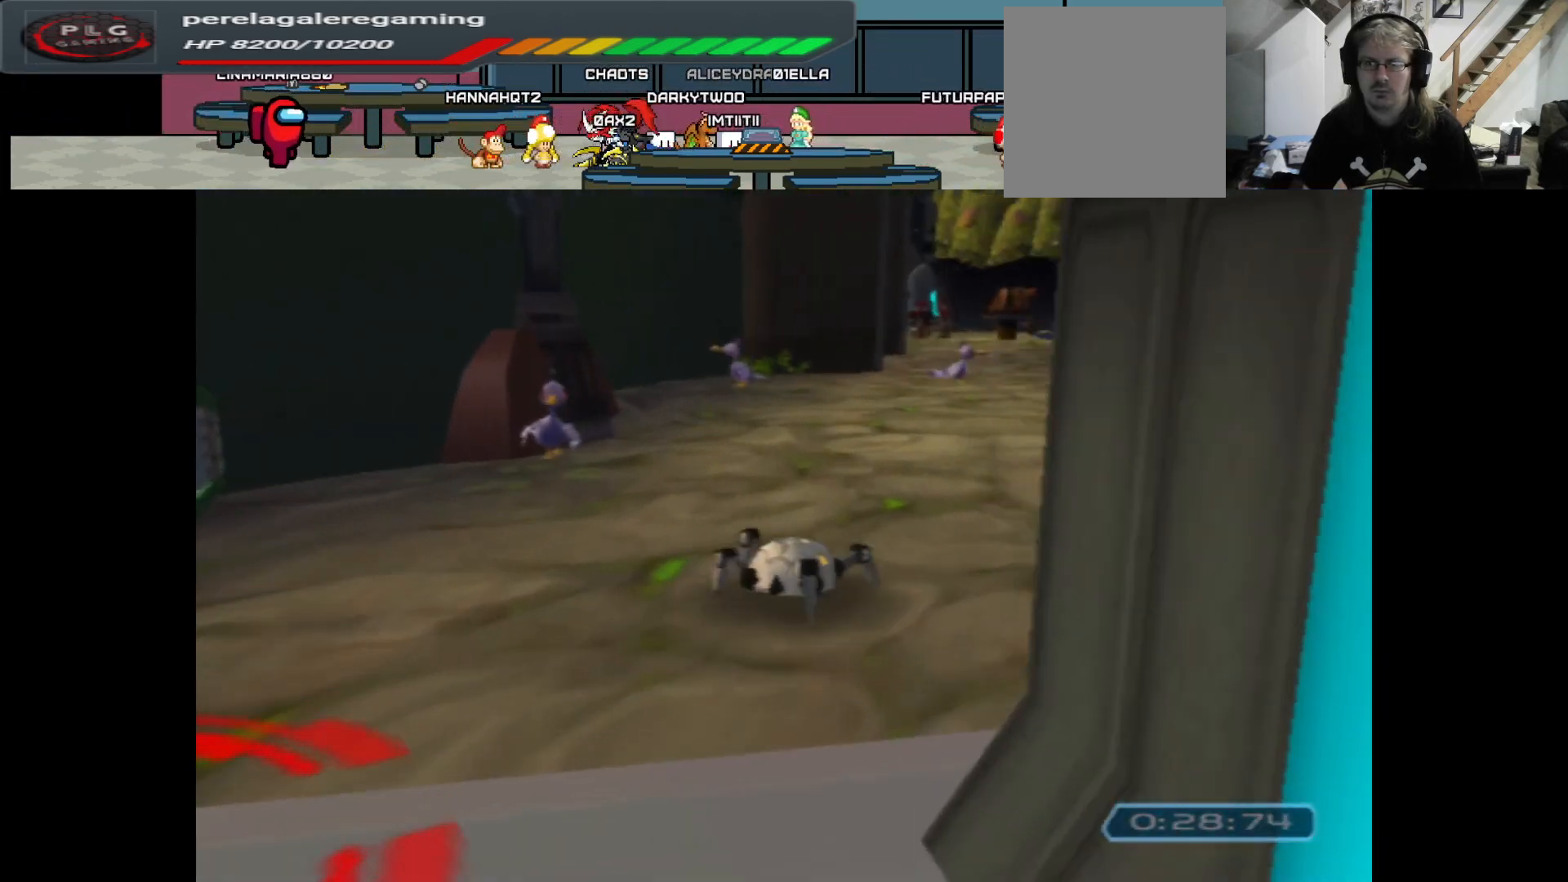
{"buttons": [], "left_stick": "up", "right_stick": "center", "events": [[117, "right_stick", "right"], [233, "right_stick", "center"]]}
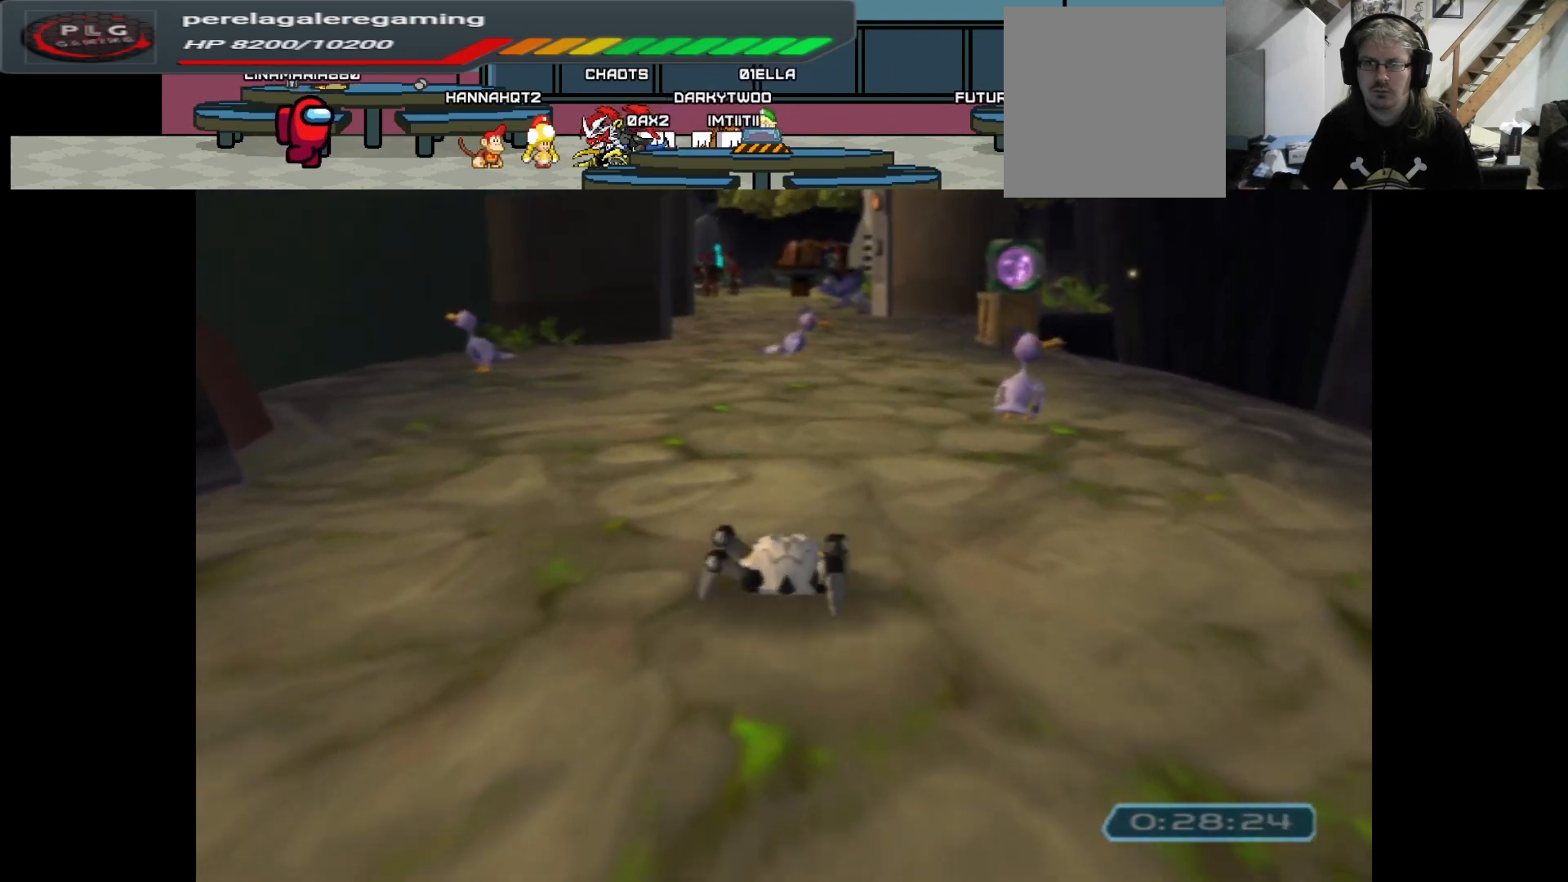
{"buttons": [], "left_stick": "up", "right_stick": "center", "events": []}
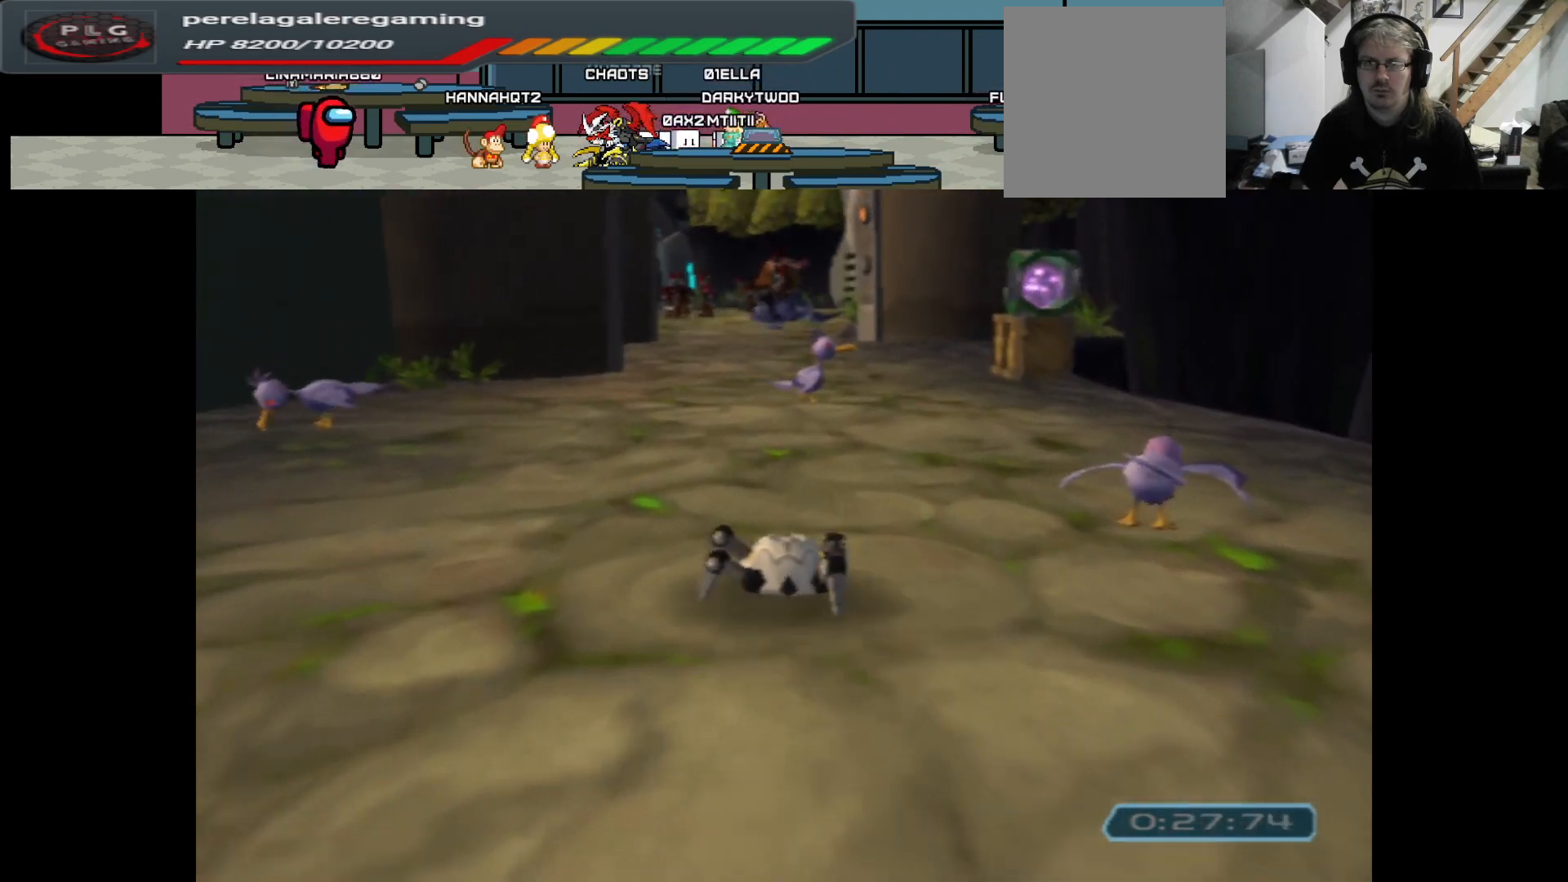
{"buttons": [], "left_stick": "up", "right_stick": "center", "events": []}
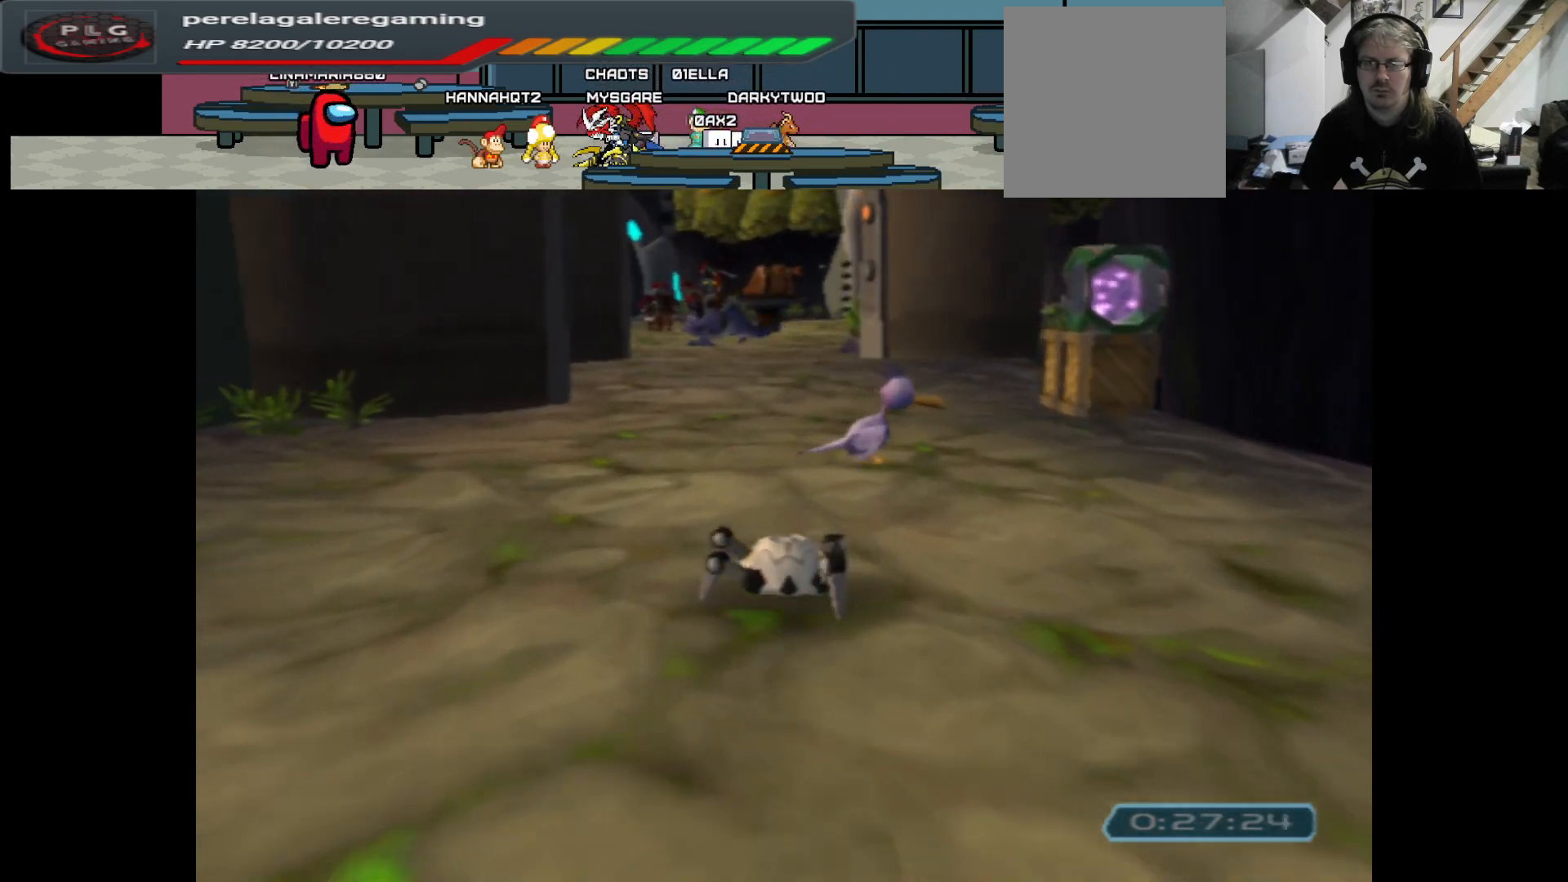
{"buttons": [], "left_stick": "up", "right_stick": "center", "events": []}
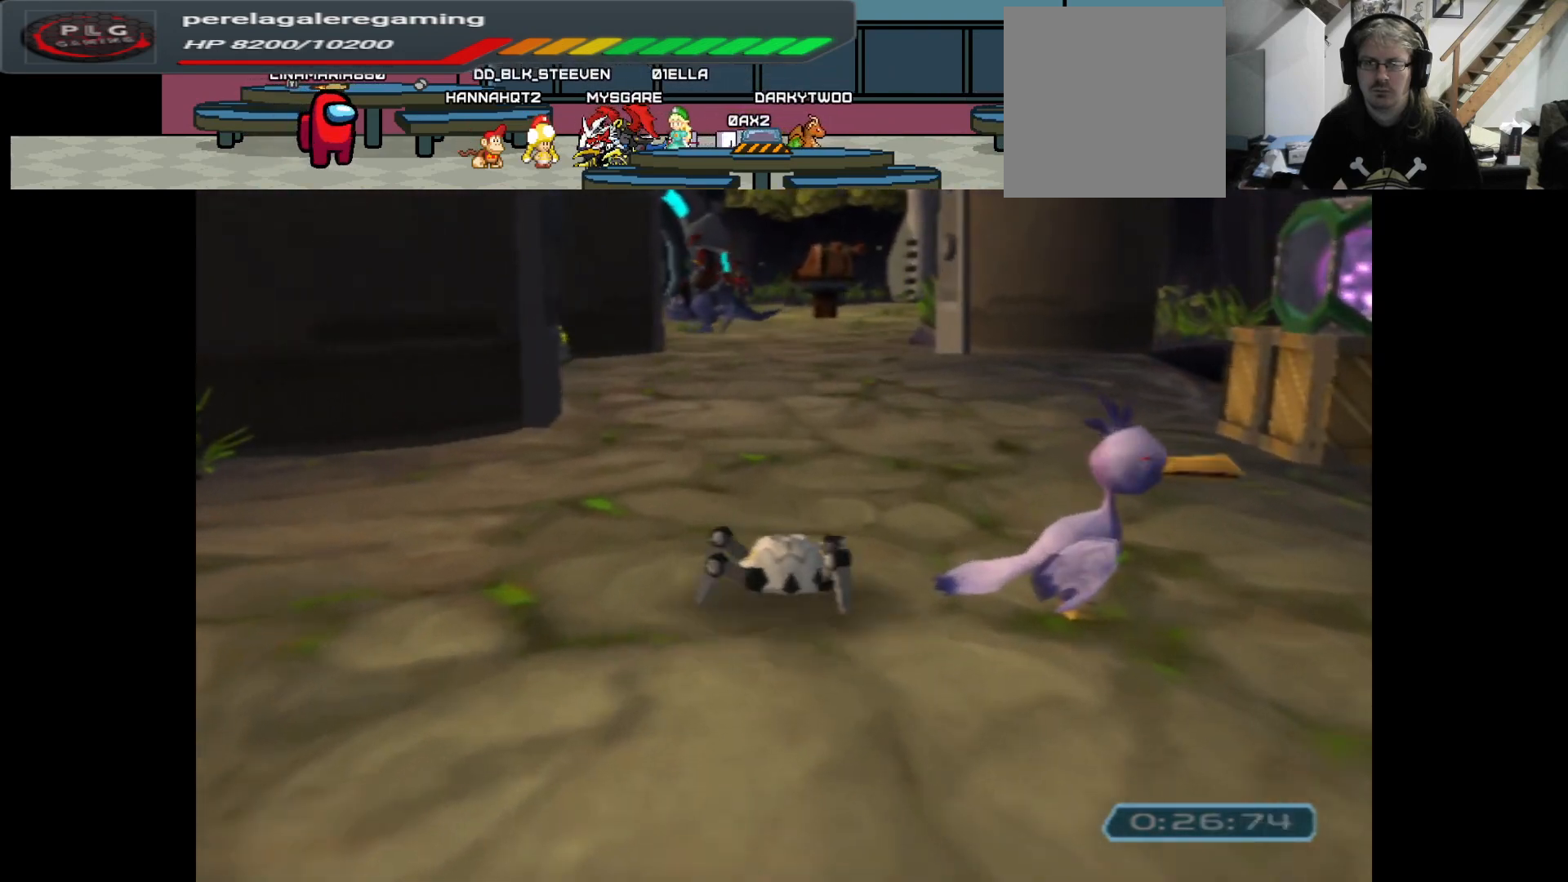
{"buttons": [], "left_stick": "up", "right_stick": "center", "events": []}
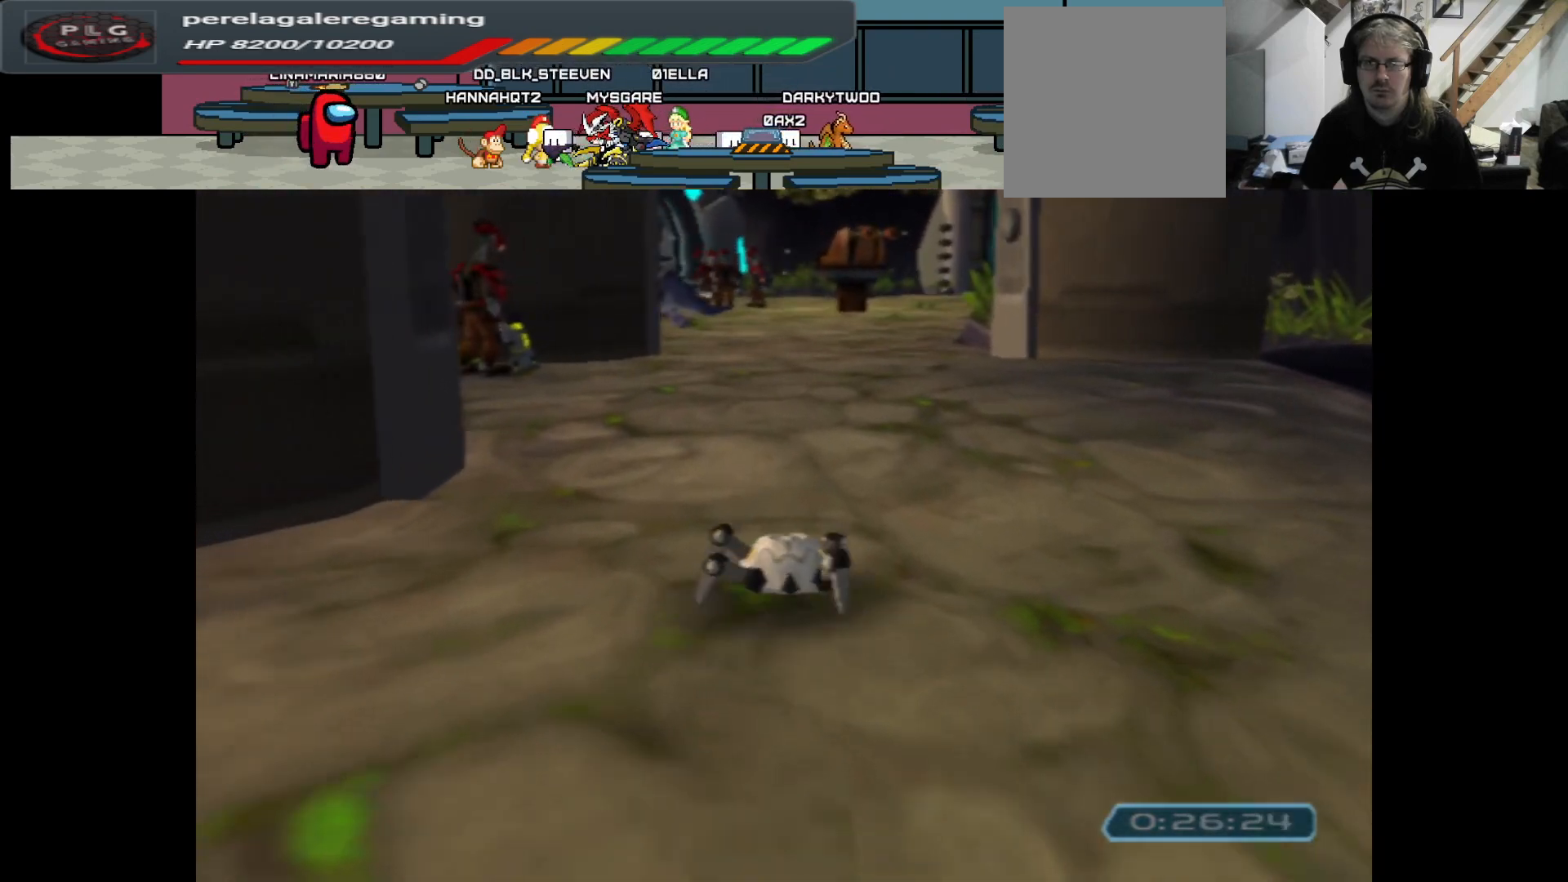
{"buttons": [], "left_stick": "up-left", "right_stick": "center", "events": [[483, "left_stick", "up-left"]]}
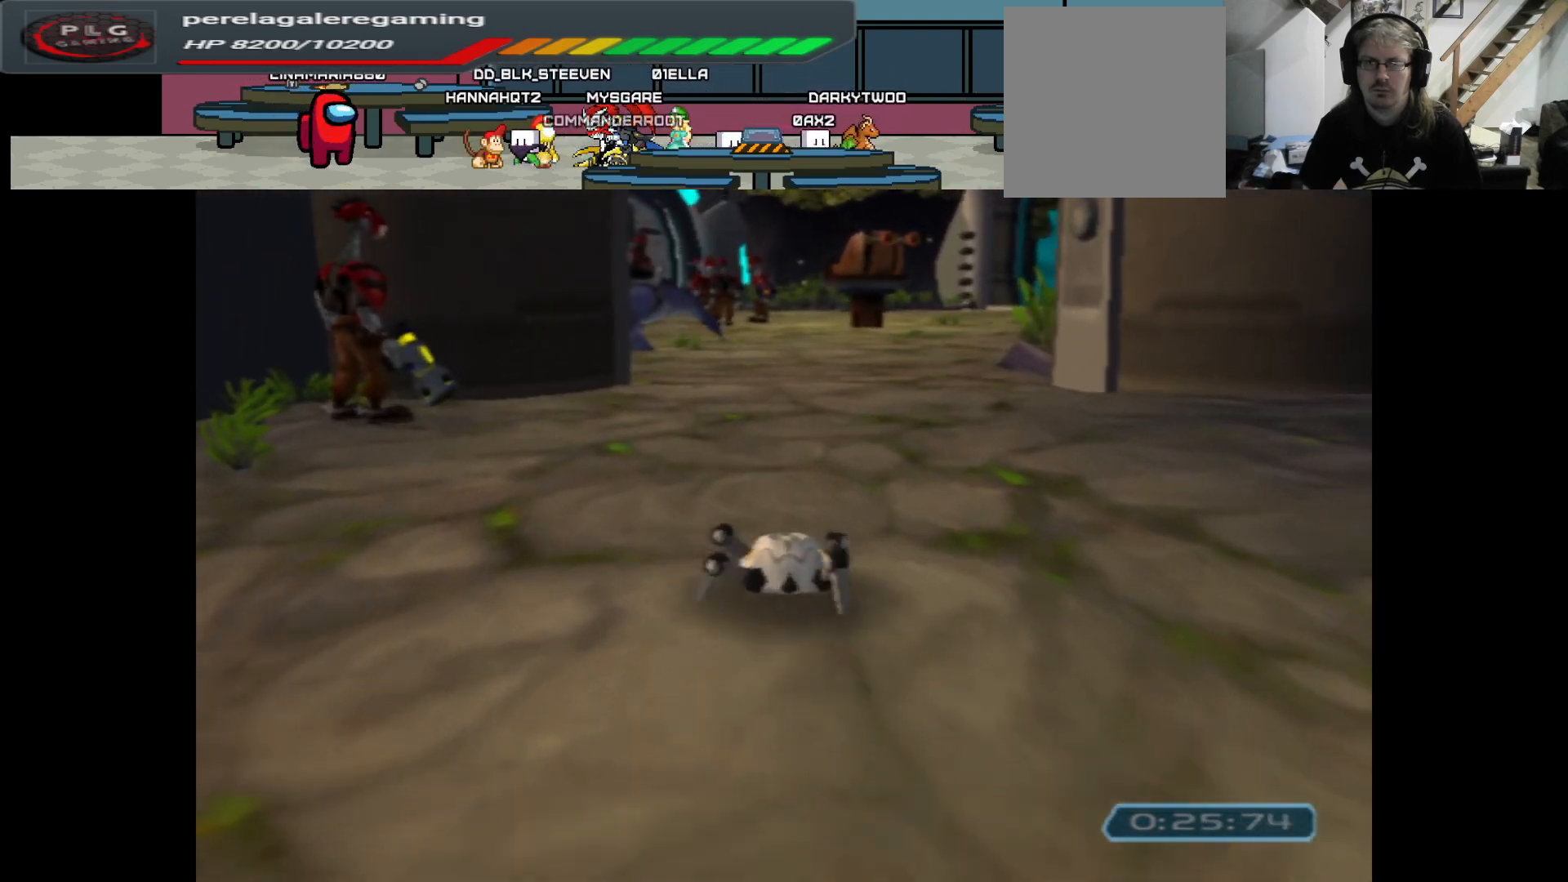
{"buttons": [], "left_stick": "up", "right_stick": "center", "events": [[417, "left_stick", "up"]]}
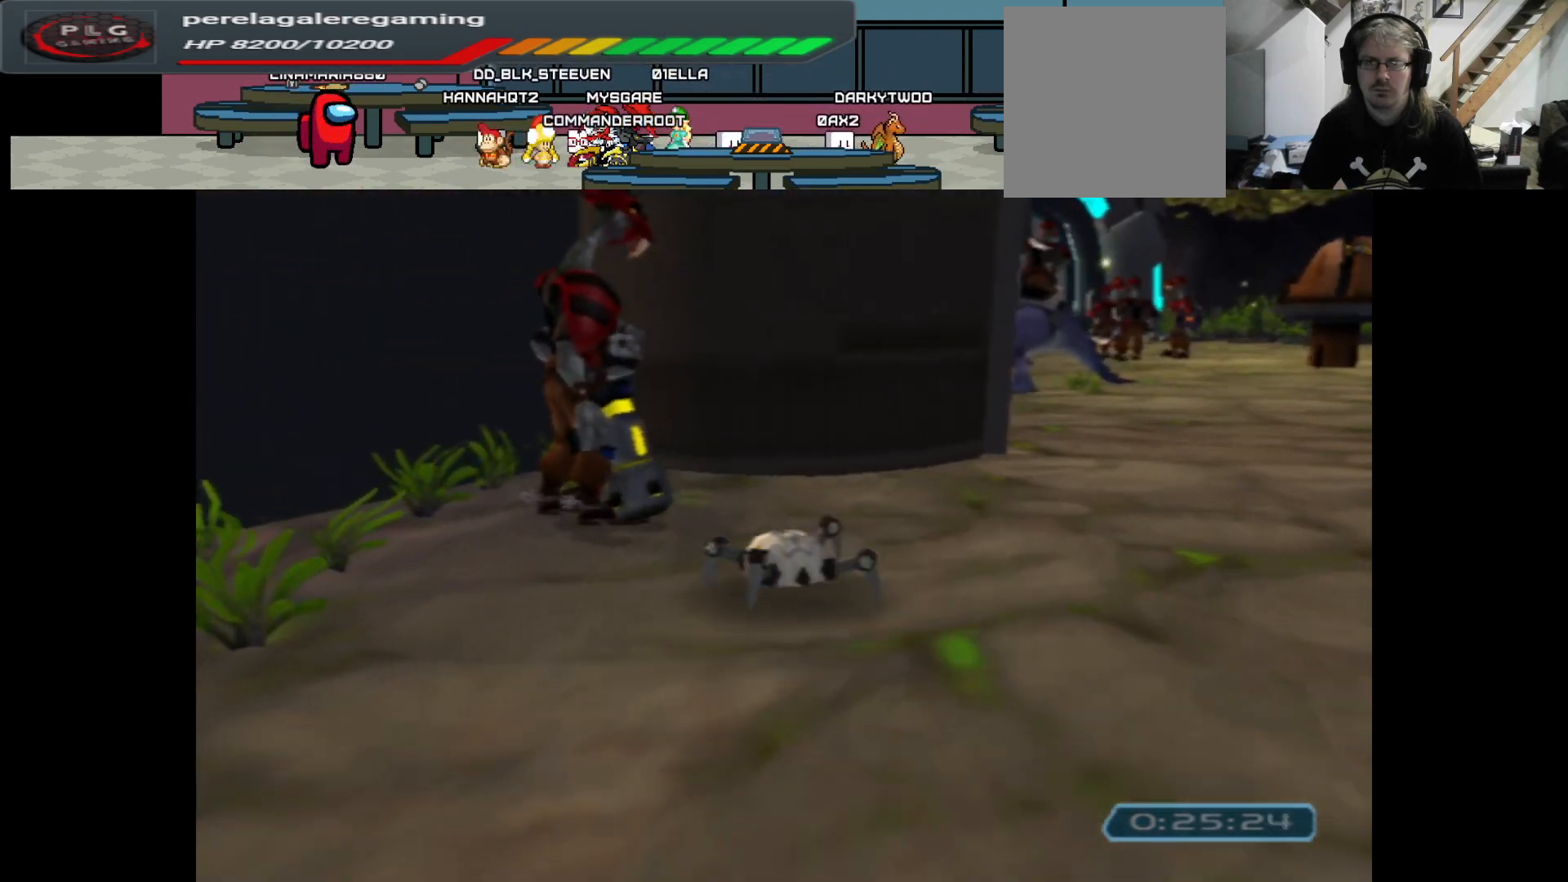
{"buttons": [], "left_stick": "center", "right_stick": "center", "events": [[117, "X", "down"], [167, "left_stick", "center"], [200, "X", "up"]]}
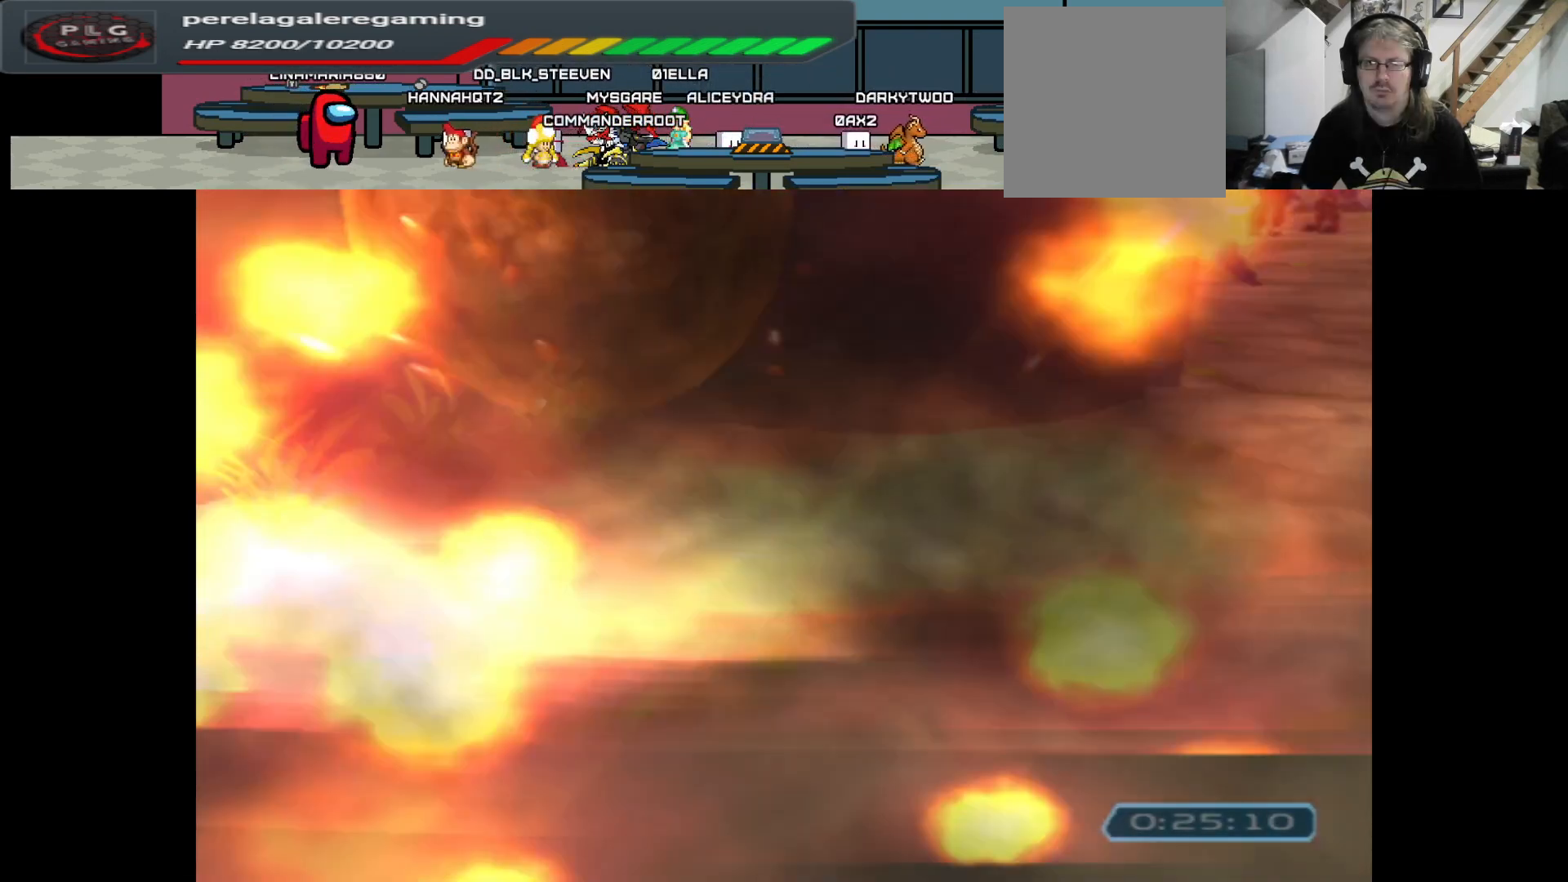
{"buttons": [], "left_stick": "center", "right_stick": "center", "events": []}
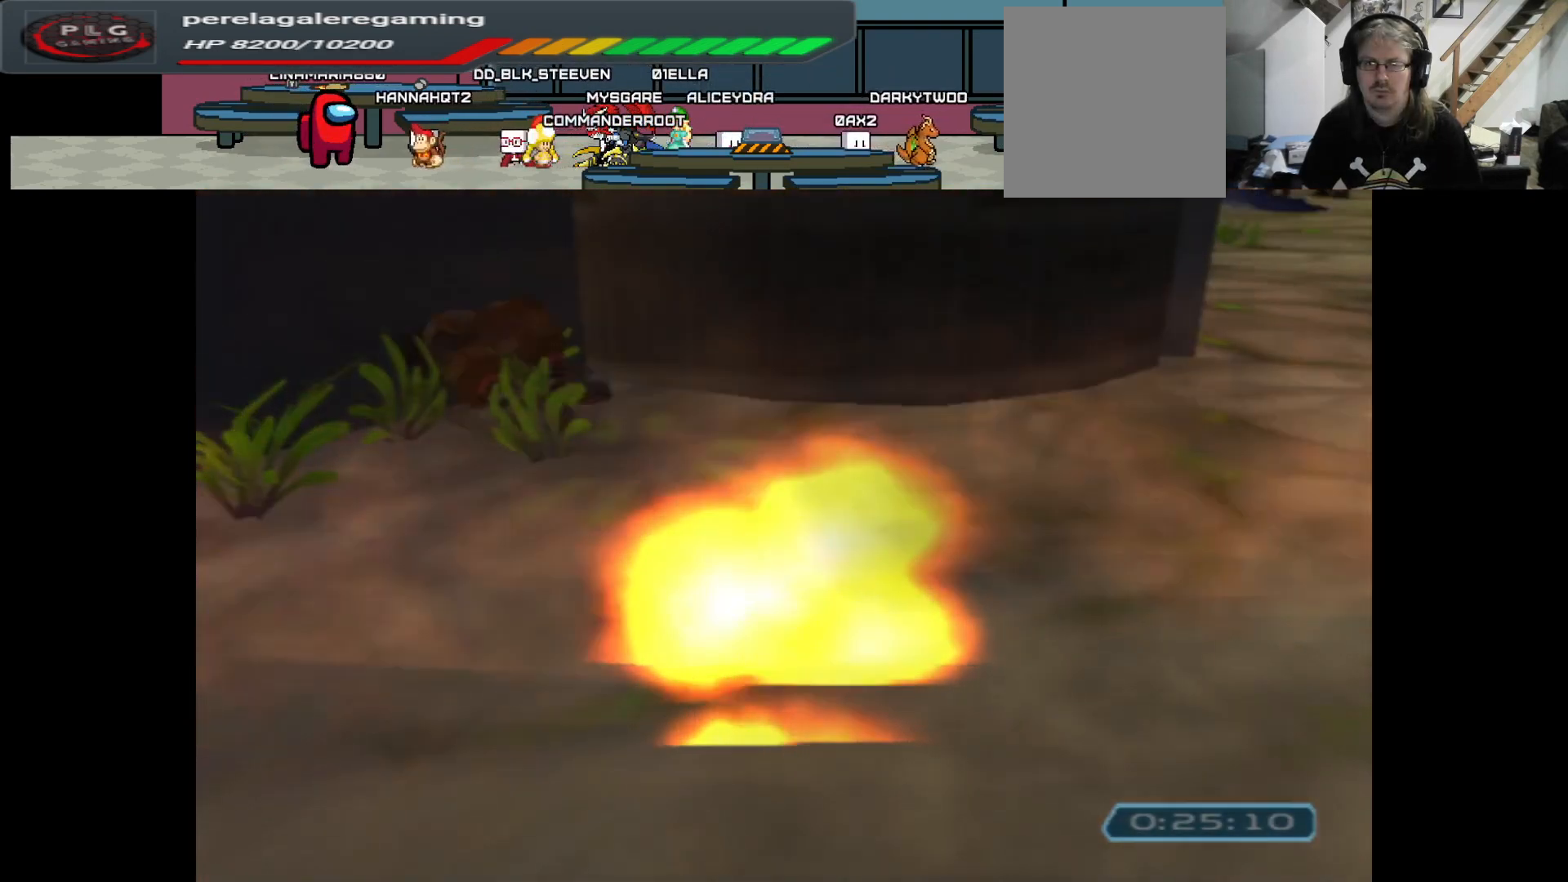
{"buttons": [], "left_stick": "center", "right_stick": "center", "events": []}
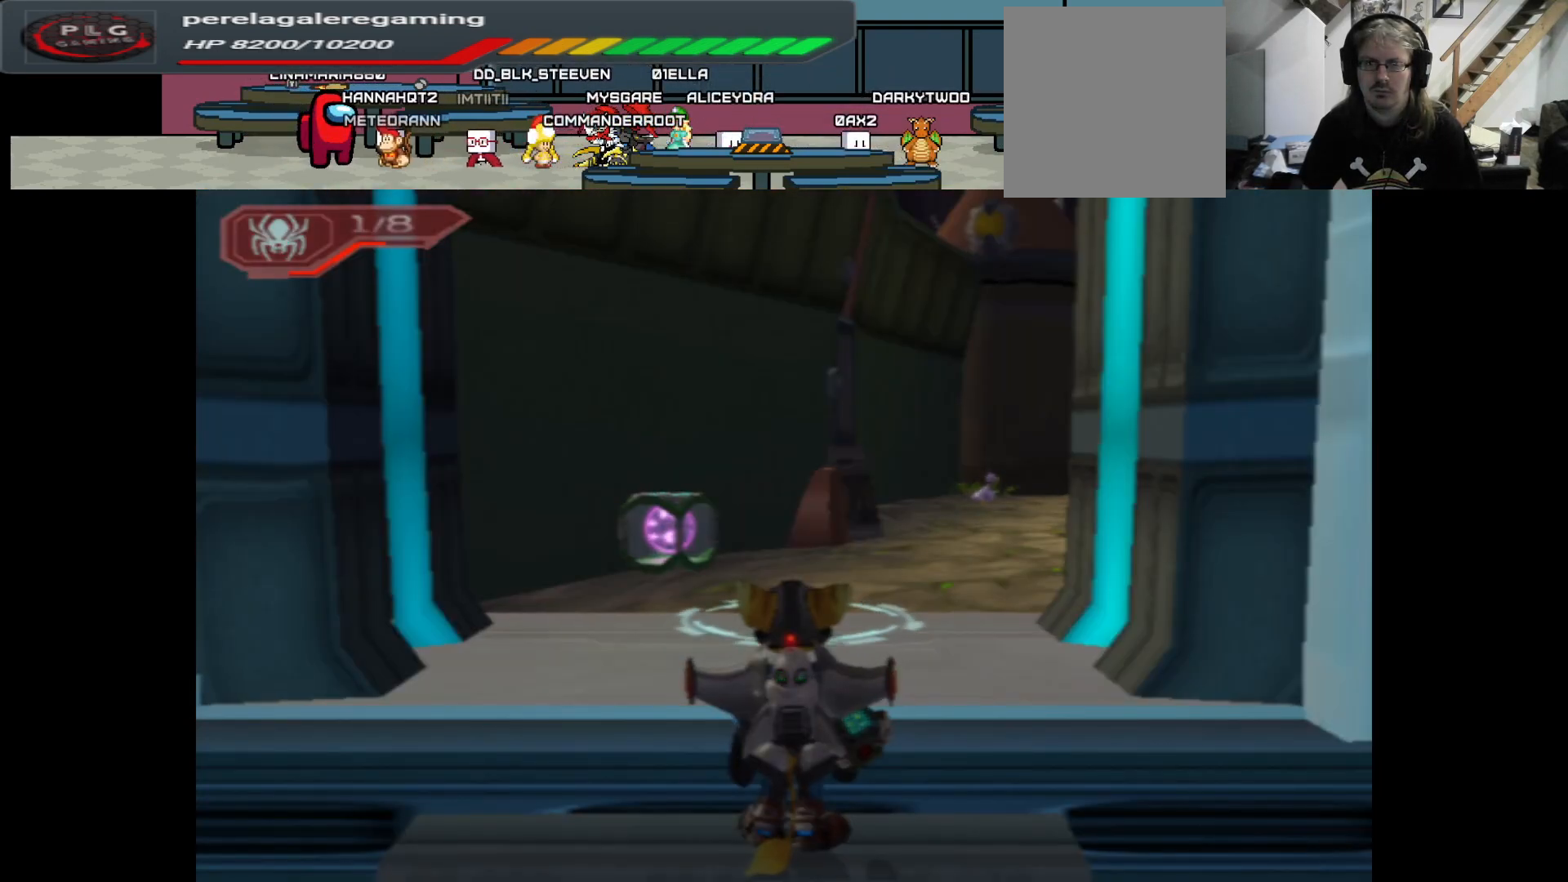
{"buttons": [], "left_stick": "center", "right_stick": "center", "events": [[50, "B", "down"], [183, "B", "up"]]}
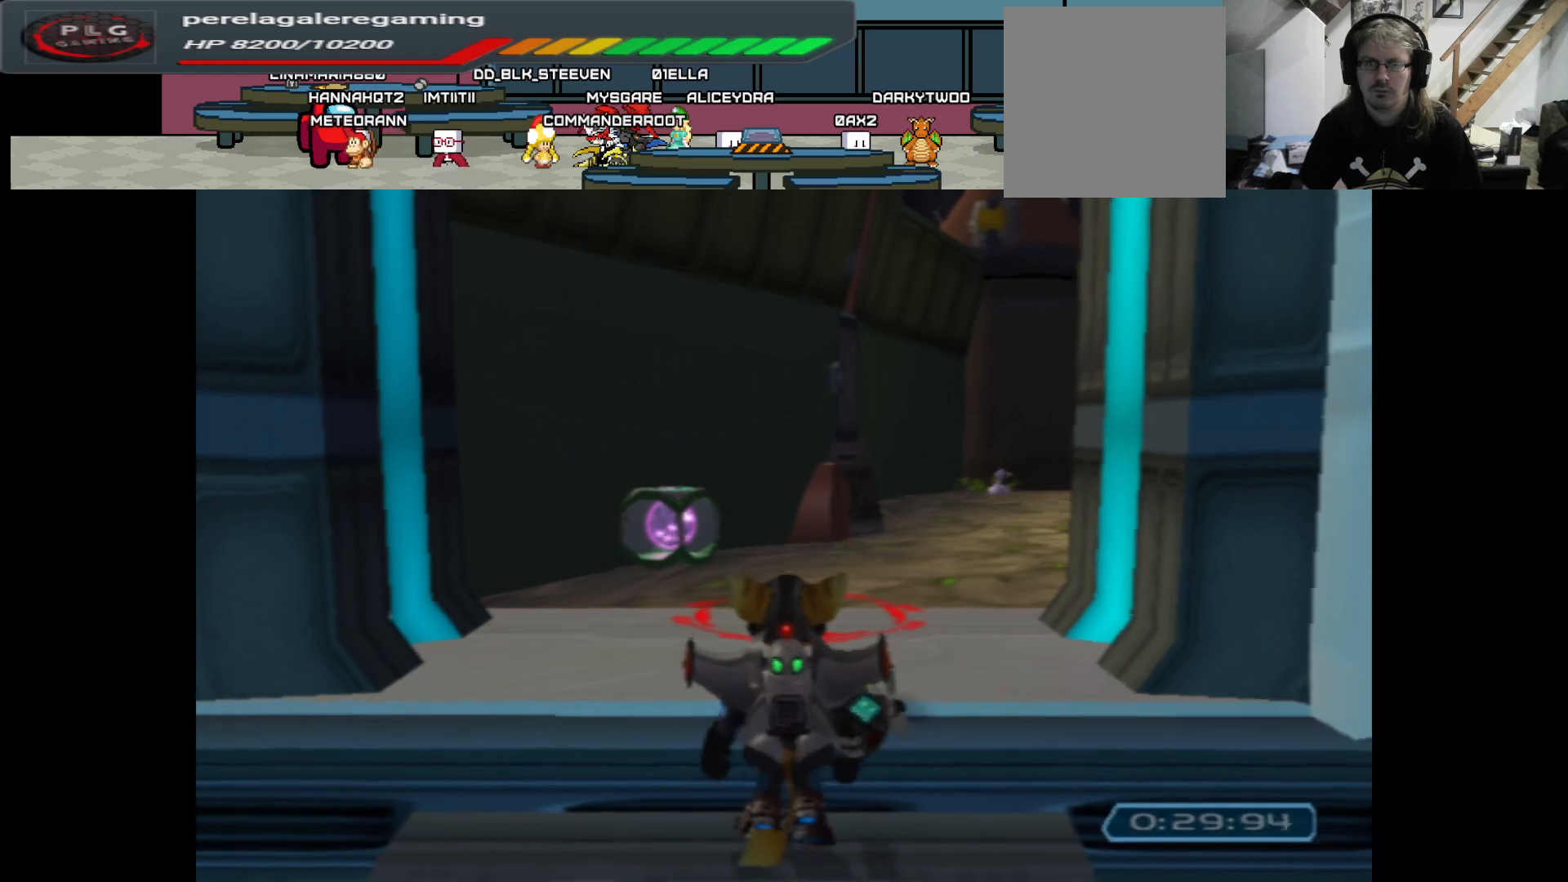
{"buttons": [], "left_stick": "up", "right_stick": "center", "events": [[317, "left_stick", "up"]]}
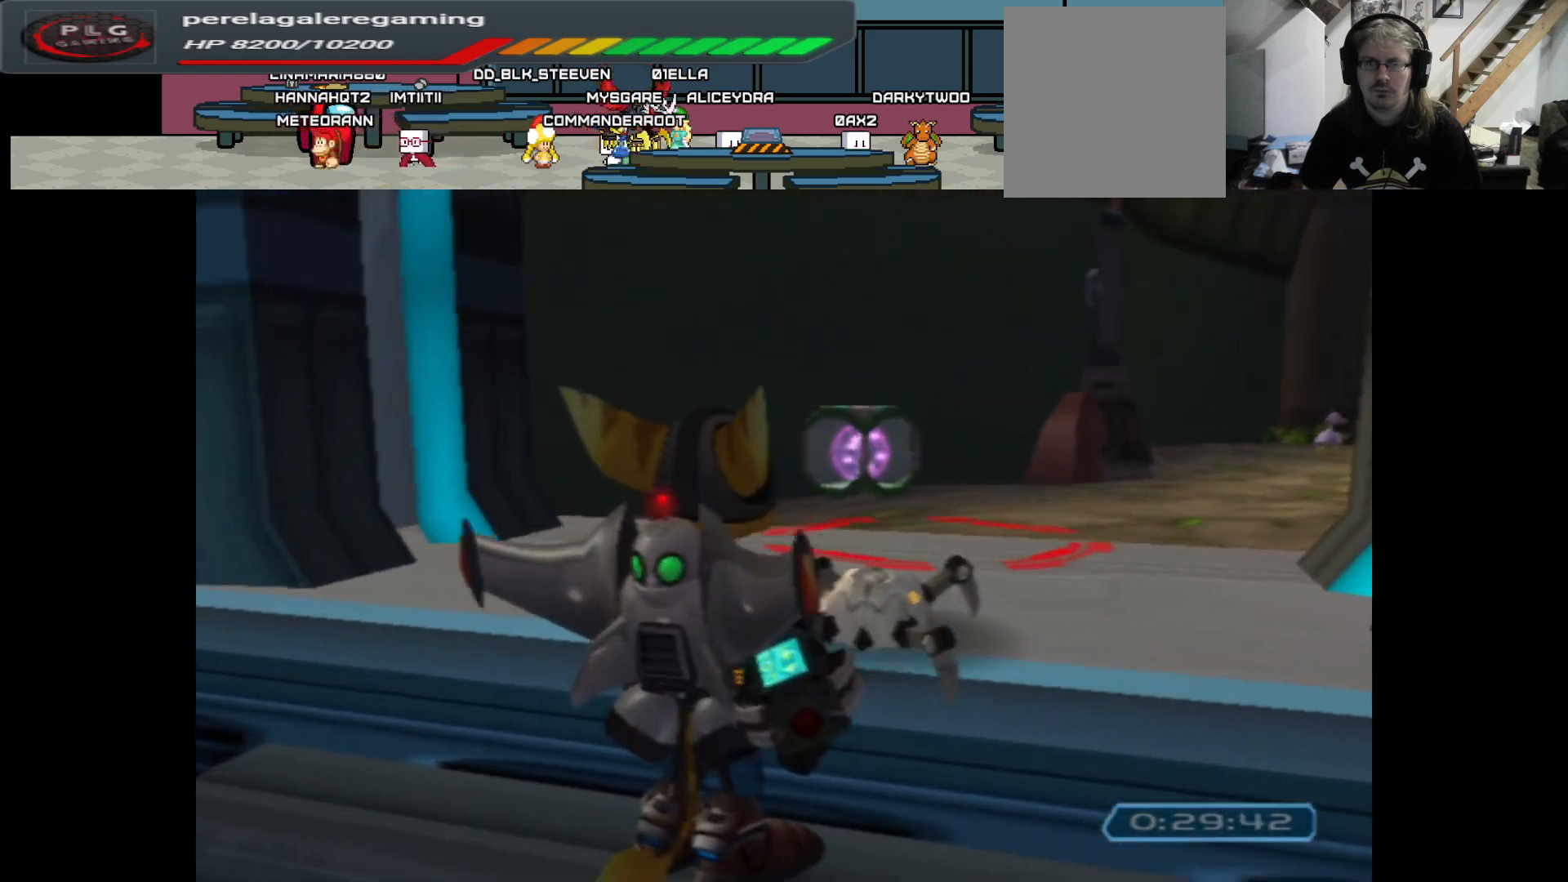
{"buttons": [], "left_stick": "up-right", "right_stick": "center", "events": [[50, "left_stick", "up-right"]]}
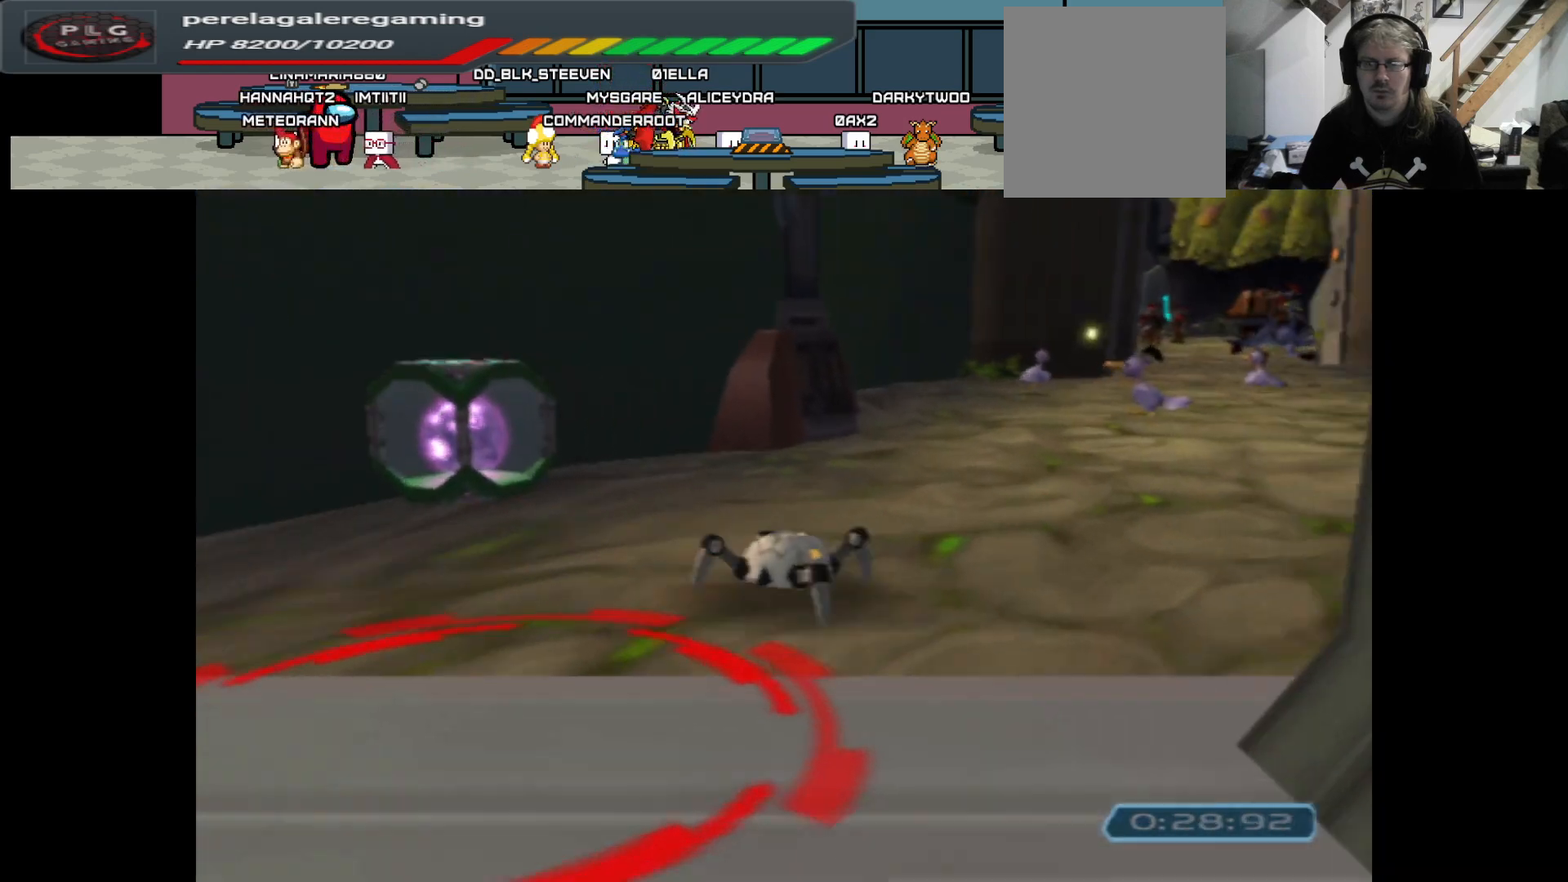
{"buttons": [], "left_stick": "up-right", "right_stick": "center", "events": []}